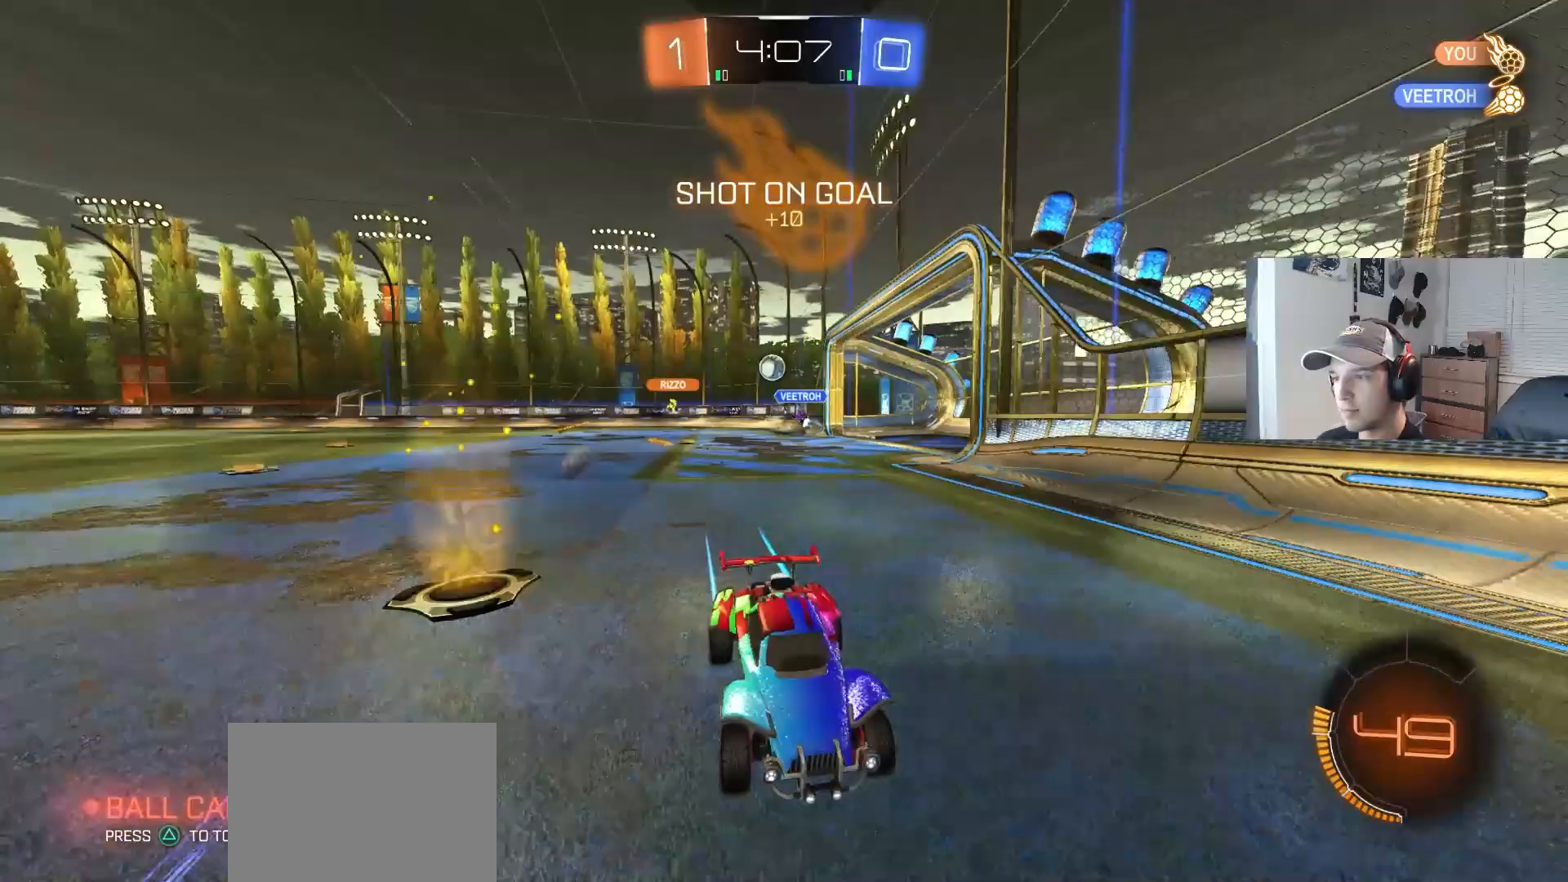
Gameplay with a controller (PlayStation layout); each line is a JSON object with the inputs held at the frame after it. "events" lists button and stick changes between this image and that frame as [ms after this image, input, new state], when the widget could be followed in between. Not read: R3.
{"buttons": ["CIRCLE", "R2"], "left_stick": "down-right", "right_stick": "center", "events": [[133, "left_stick", "center"], [217, "left_stick", "right"], [250, "CIRCLE", "down"], [433, "left_stick", "down-right"]]}
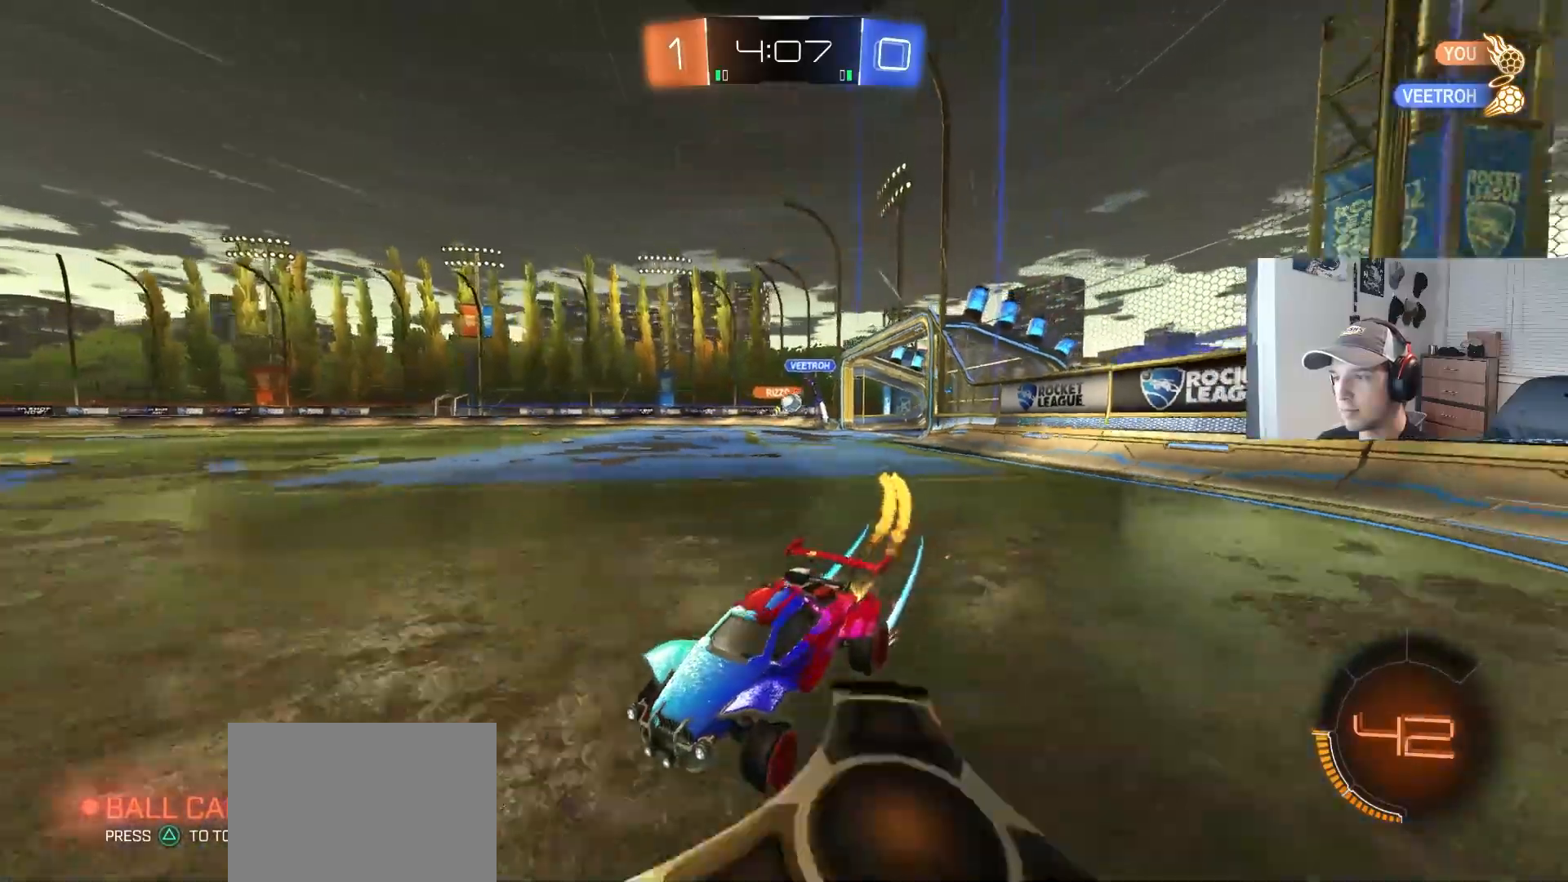
{"buttons": ["R2"], "left_stick": "center", "right_stick": "center", "events": [[200, "left_stick", "center"], [267, "left_stick", "down-right"], [333, "CIRCLE", "up"], [350, "left_stick", "center"]]}
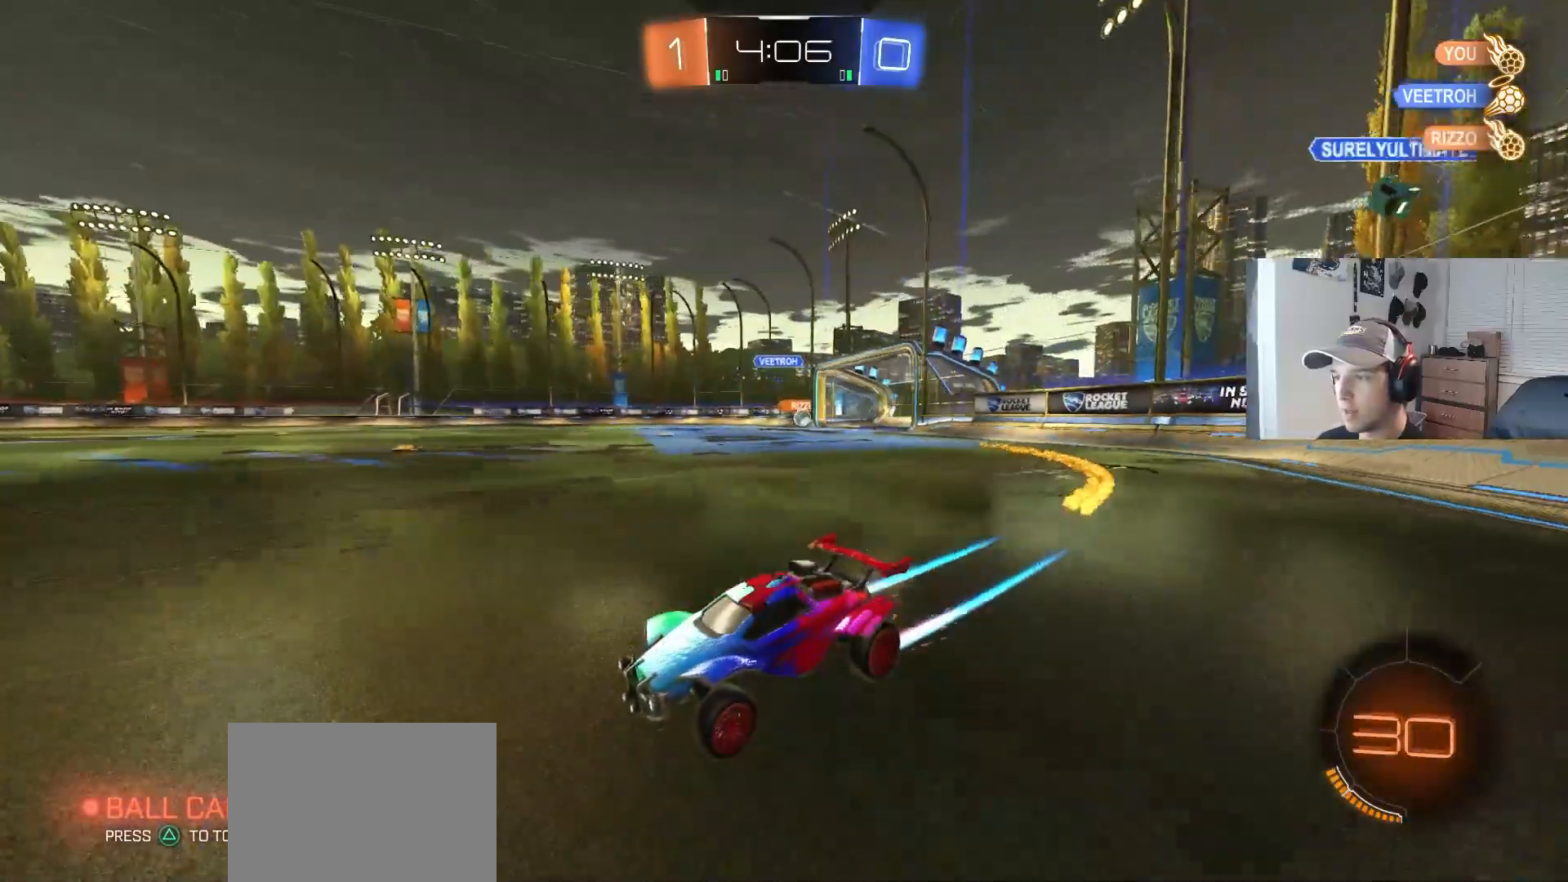
{"buttons": ["R2"], "left_stick": "center", "right_stick": "center", "events": [[100, "left_stick", "down-right"], [250, "left_stick", "center"]]}
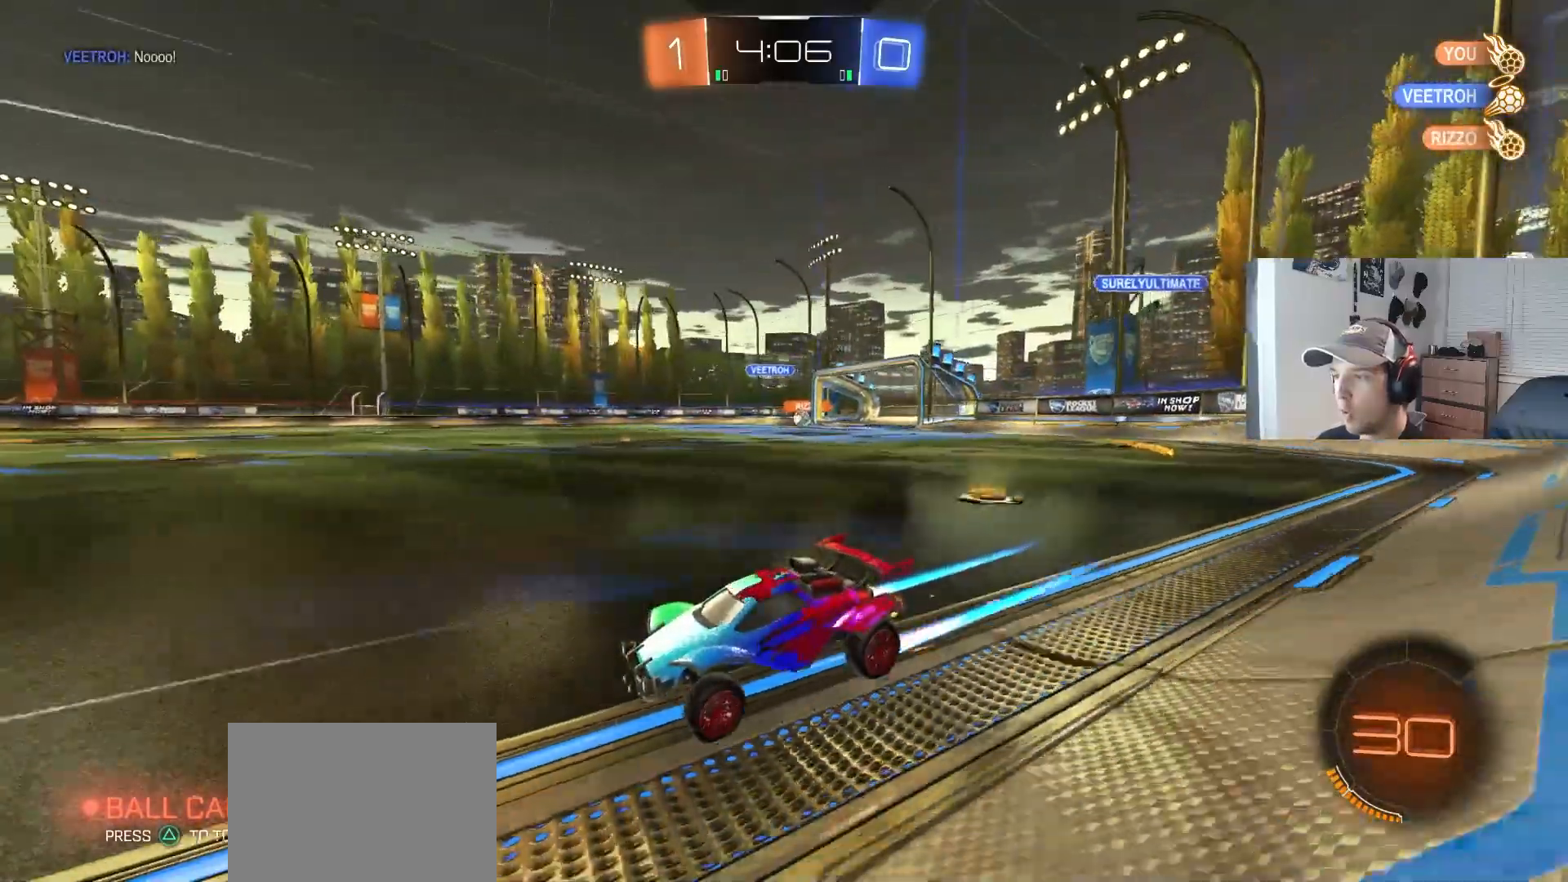
{"buttons": ["L1", "R2"], "left_stick": "right", "right_stick": "center", "events": [[283, "left_stick", "right"], [400, "L1", "down"]]}
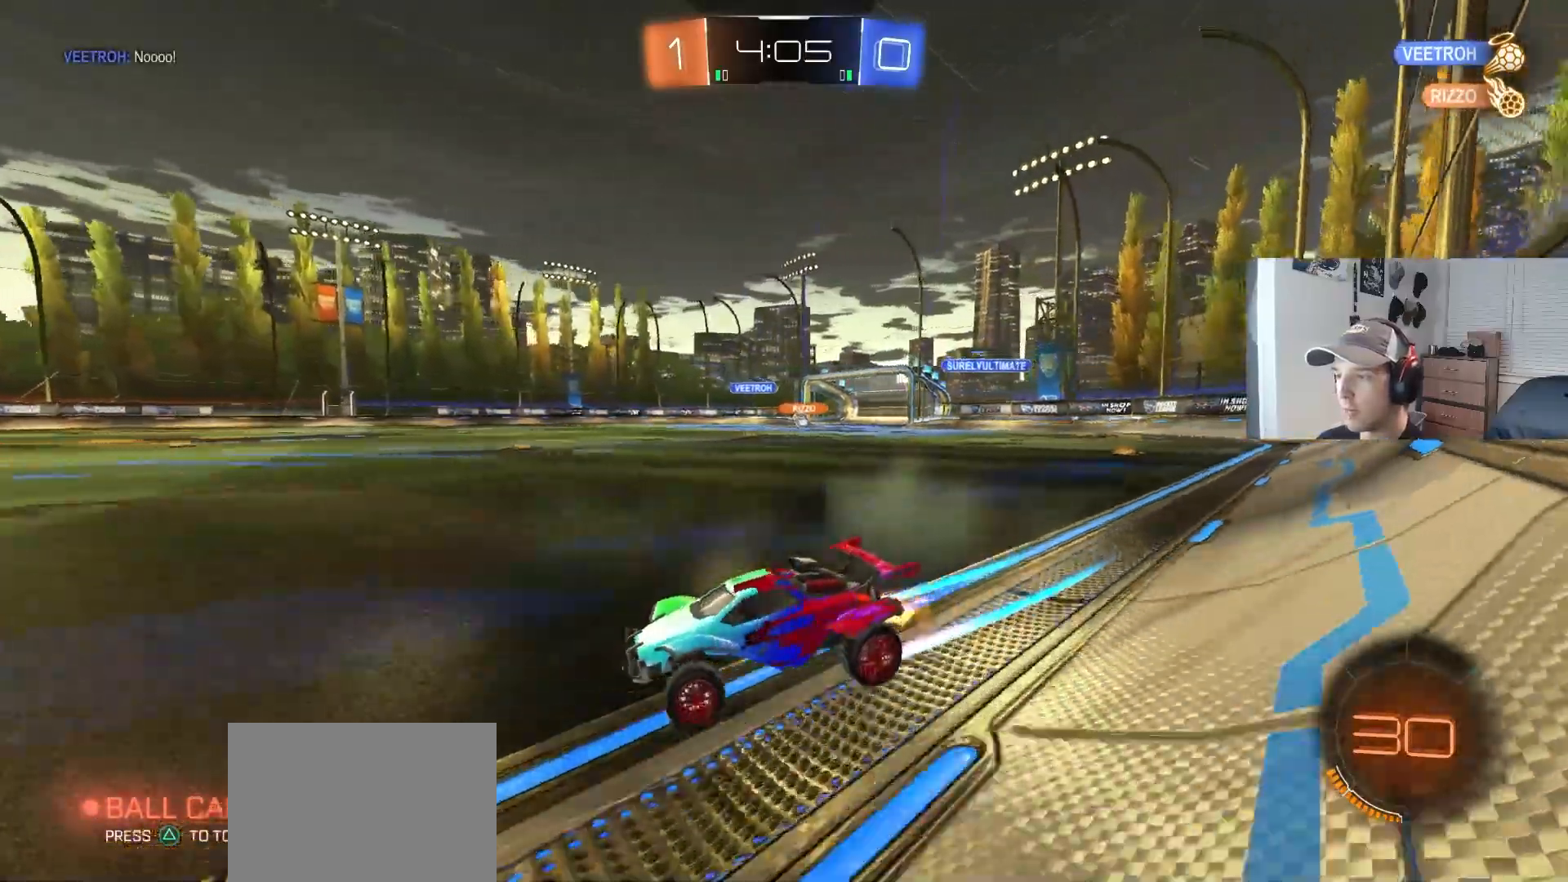
{"buttons": ["R2"], "left_stick": "center", "right_stick": "center", "events": [[83, "L1", "up"], [433, "left_stick", "center"]]}
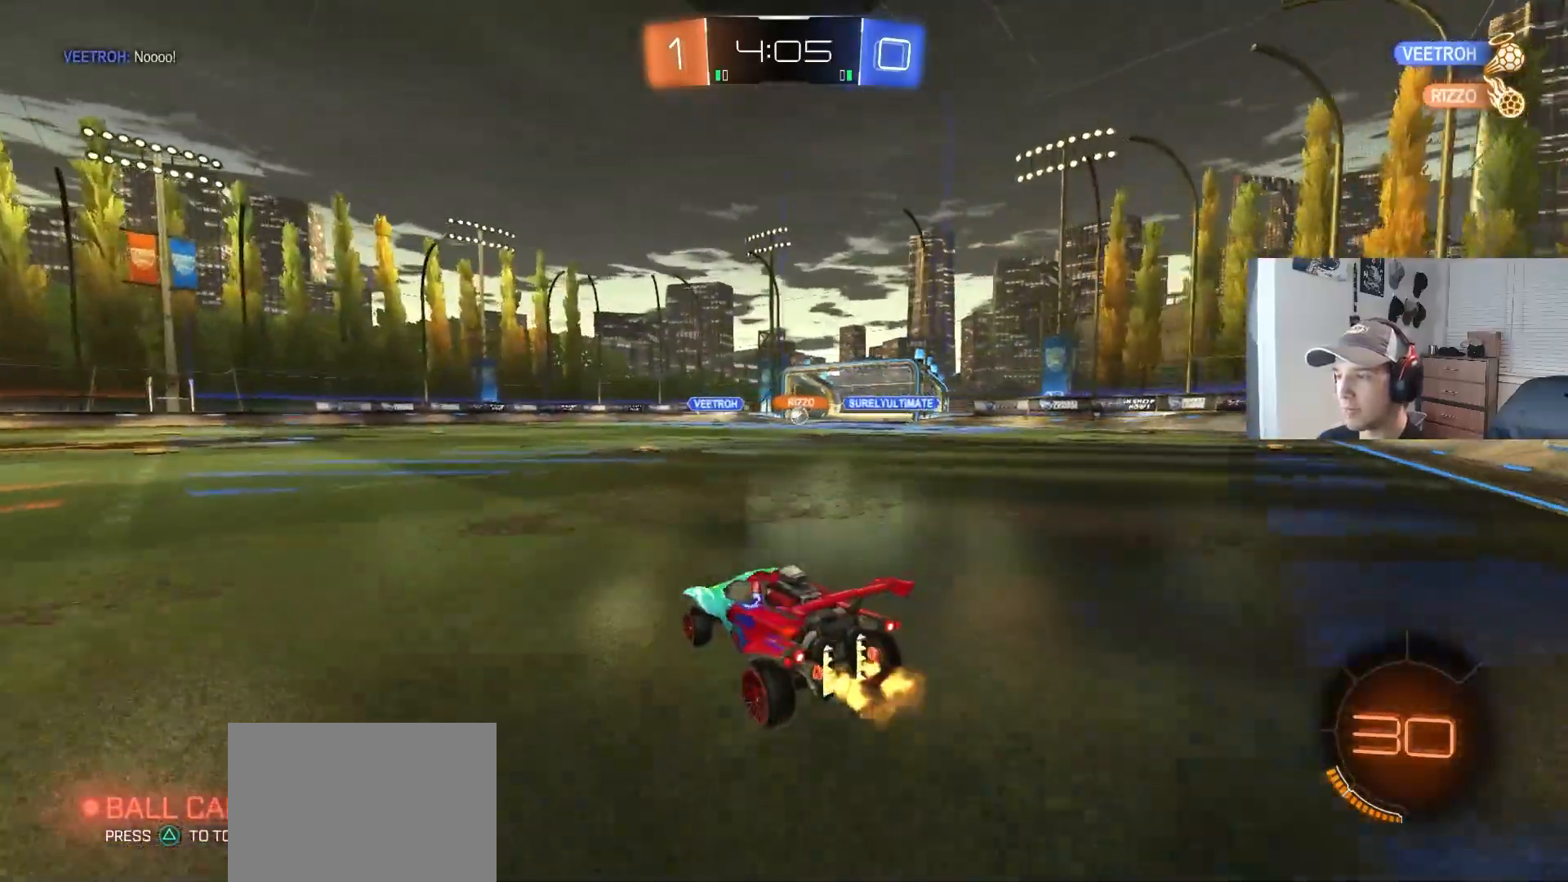
{"buttons": ["R2"], "left_stick": "left", "right_stick": "center", "events": [[67, "left_stick", "right"], [150, "left_stick", "center"], [433, "left_stick", "left"]]}
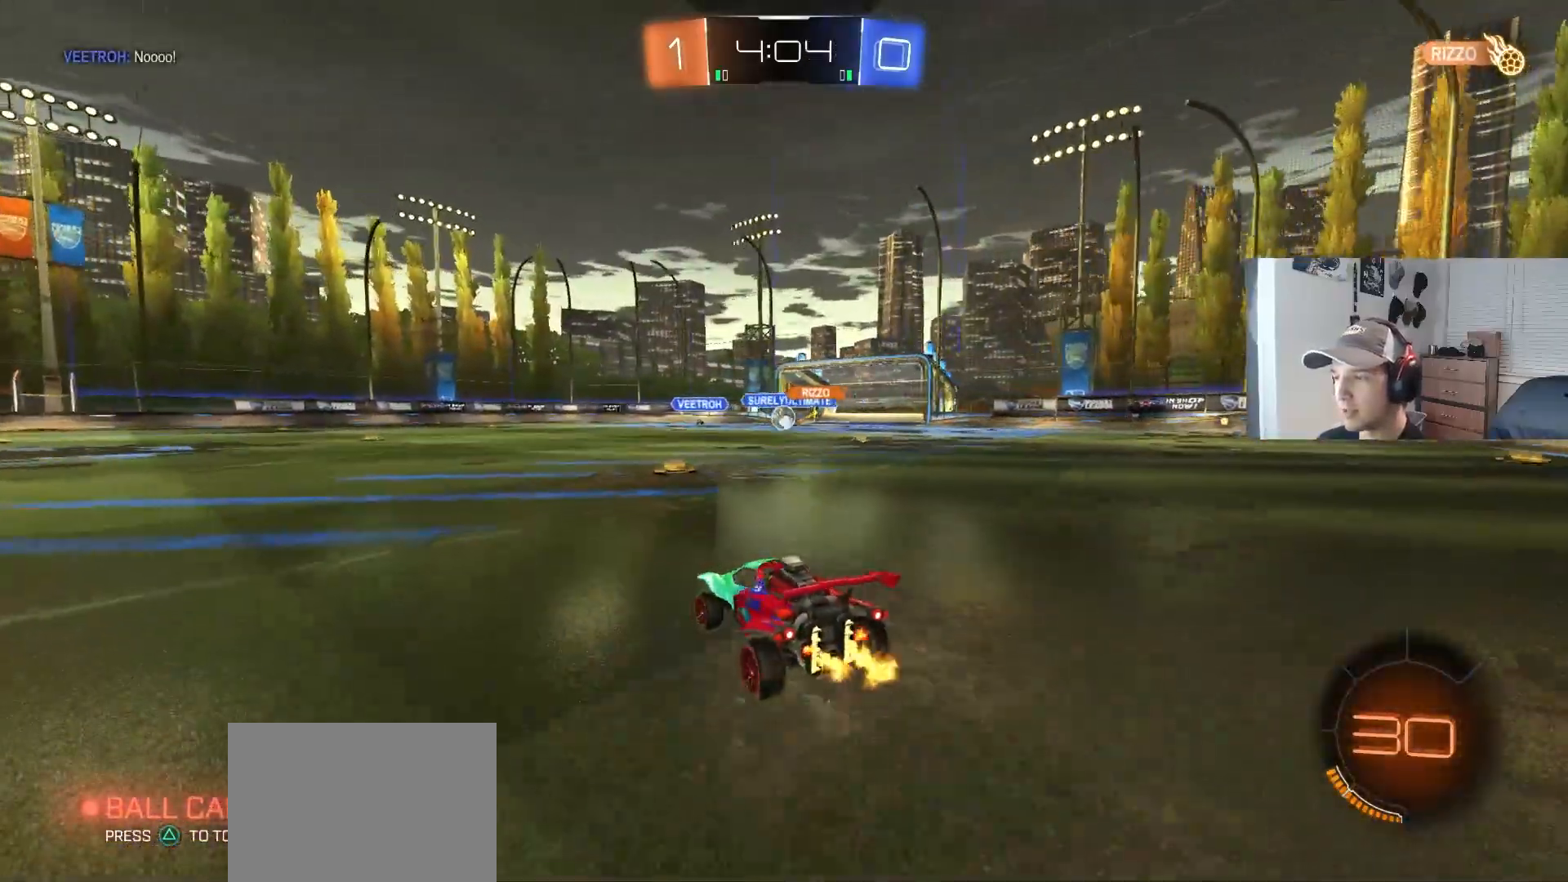
{"buttons": ["R2"], "left_stick": "center", "right_stick": "center", "events": [[33, "left_stick", "center"], [200, "CIRCLE", "down"], [283, "CIRCLE", "up"]]}
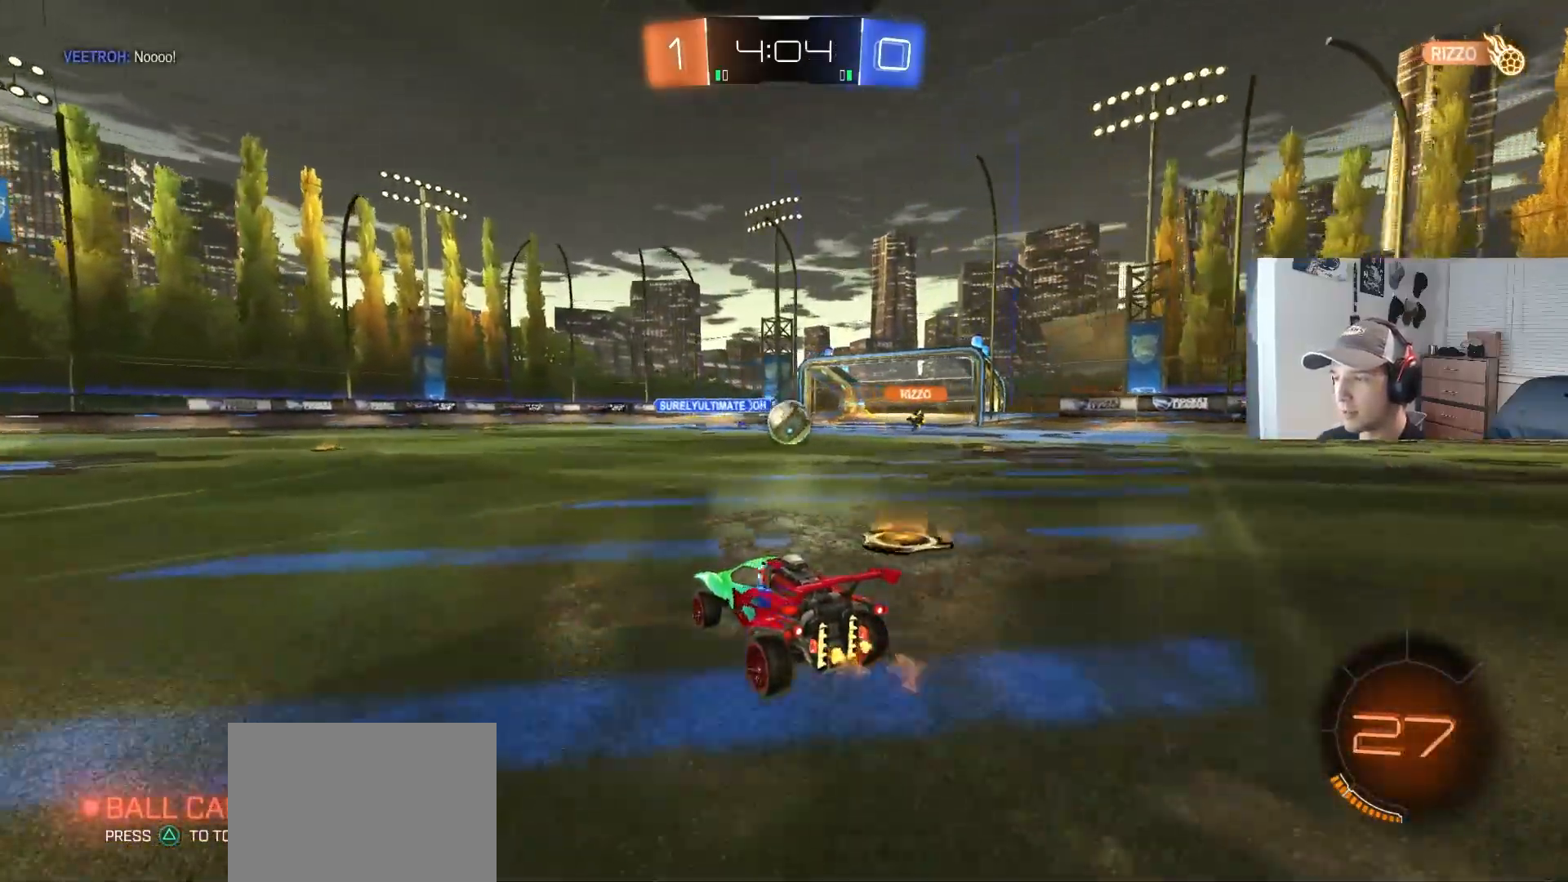
{"buttons": ["CROSS", "CIRCLE", "R1", "R2", "L3"], "left_stick": "up-right", "right_stick": "center", "events": [[133, "left_stick", "right"], [250, "left_stick", "center"], [333, "CIRCLE", "down"], [350, "CROSS", "down"], [383, "left_stick", "up-right"], [400, "CIRCLE", "up"], [400, "CROSS", "up"], [450, "CIRCLE", "down"], [450, "CROSS", "down"], [467, "L3", "down"], [467, "R1", "down"]]}
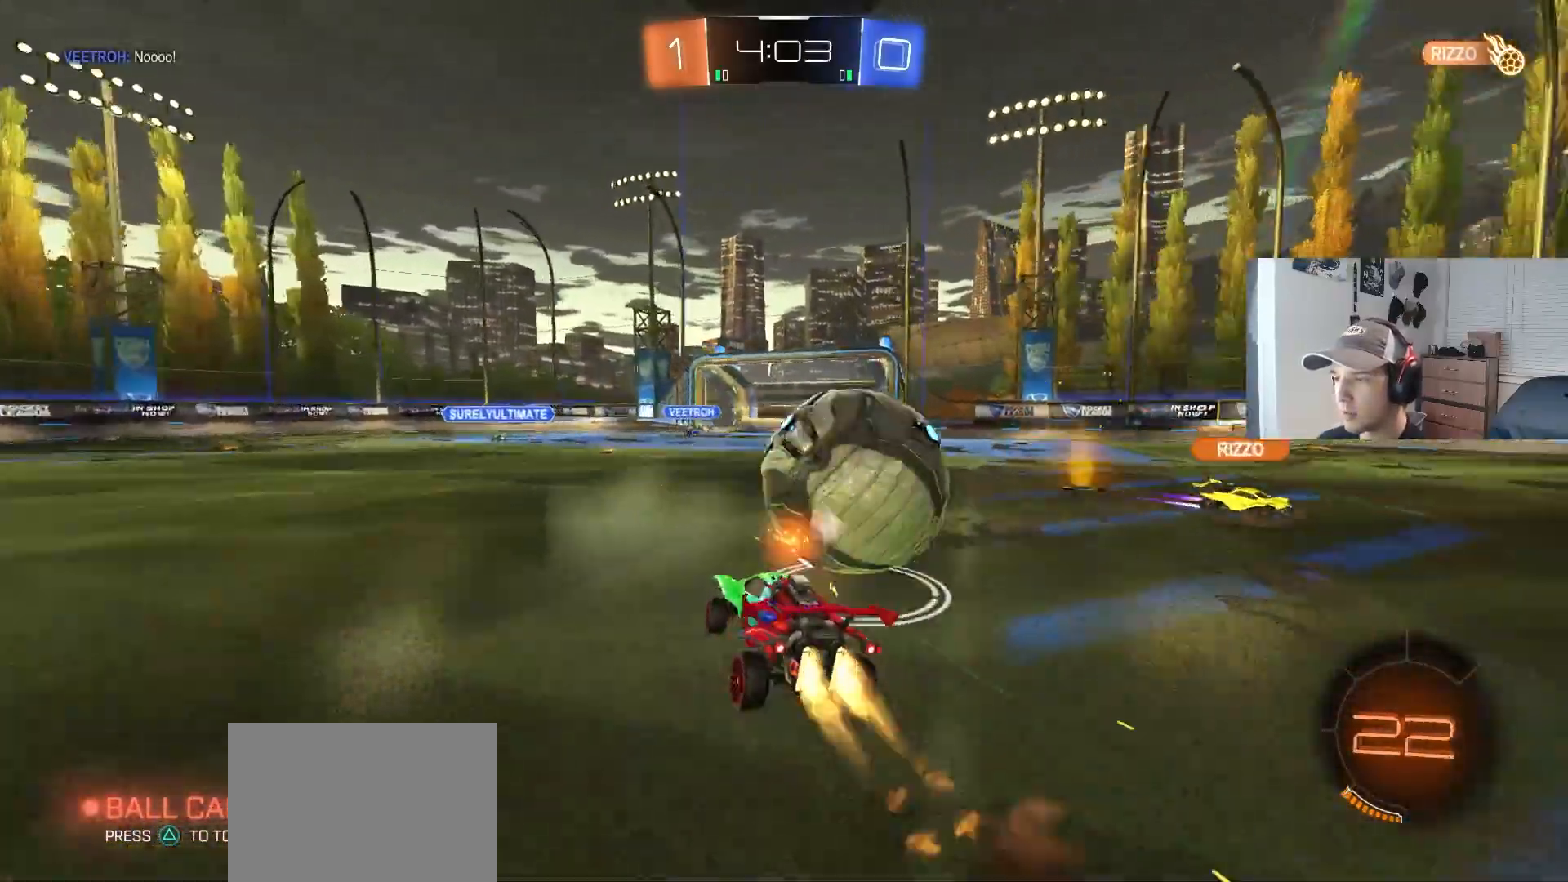
{"buttons": ["CIRCLE", "R1", "R2"], "left_stick": "down-left", "right_stick": "center", "events": [[33, "left_stick", "down"], [183, "CROSS", "up"], [233, "L3", "up"], [267, "left_stick", "down-left"]]}
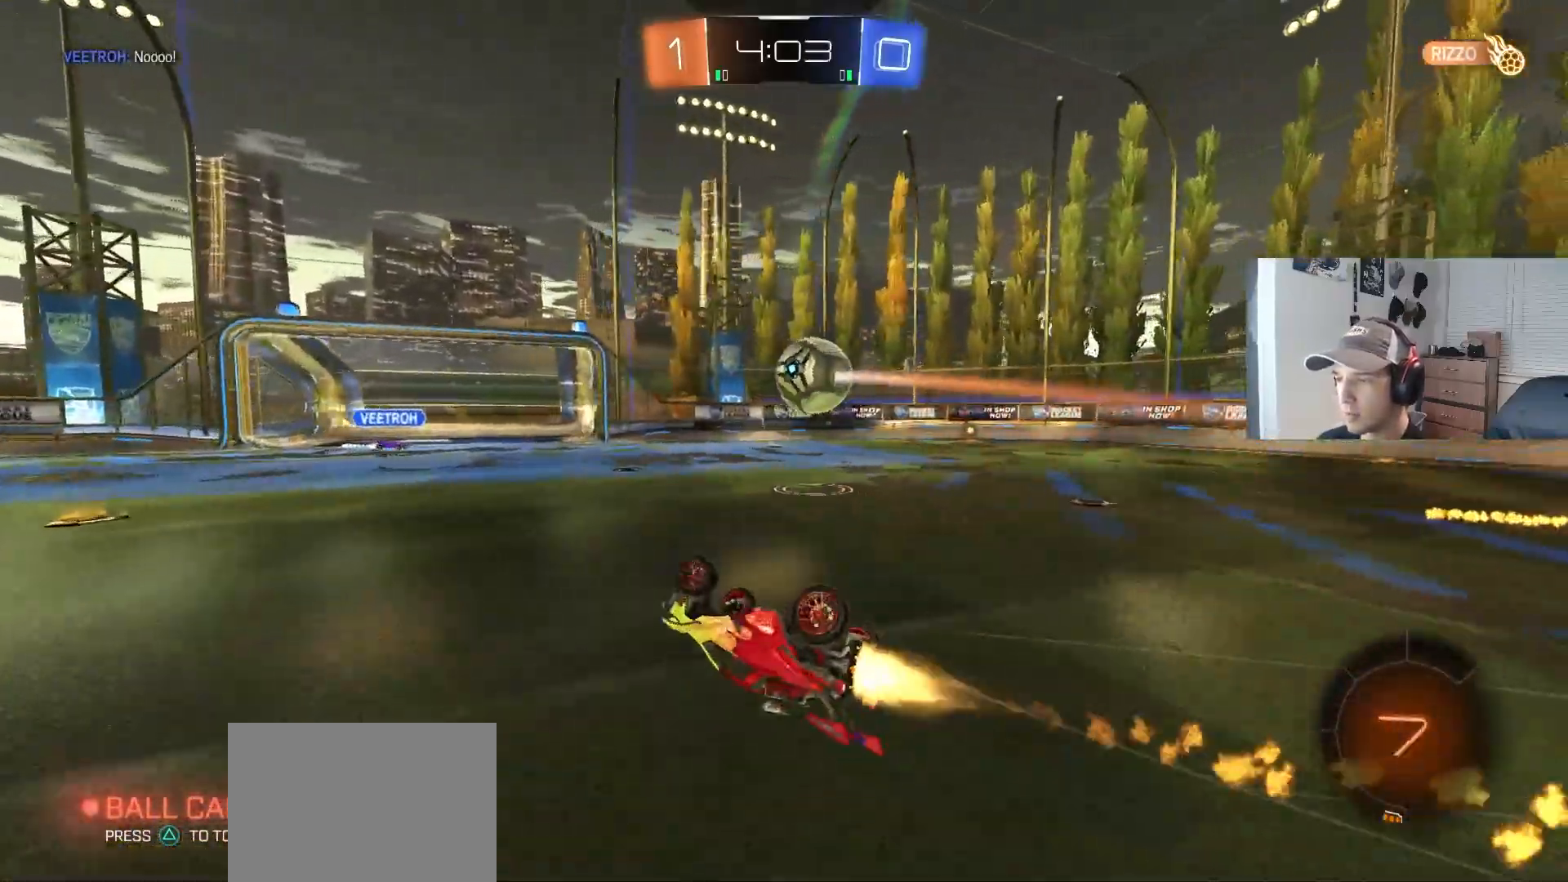
{"buttons": ["CIRCLE", "R2"], "left_stick": "right", "right_stick": "center", "events": [[133, "left_stick", "up-left"], [250, "left_stick", "up-right"], [367, "left_stick", "right"], [467, "R1", "up"]]}
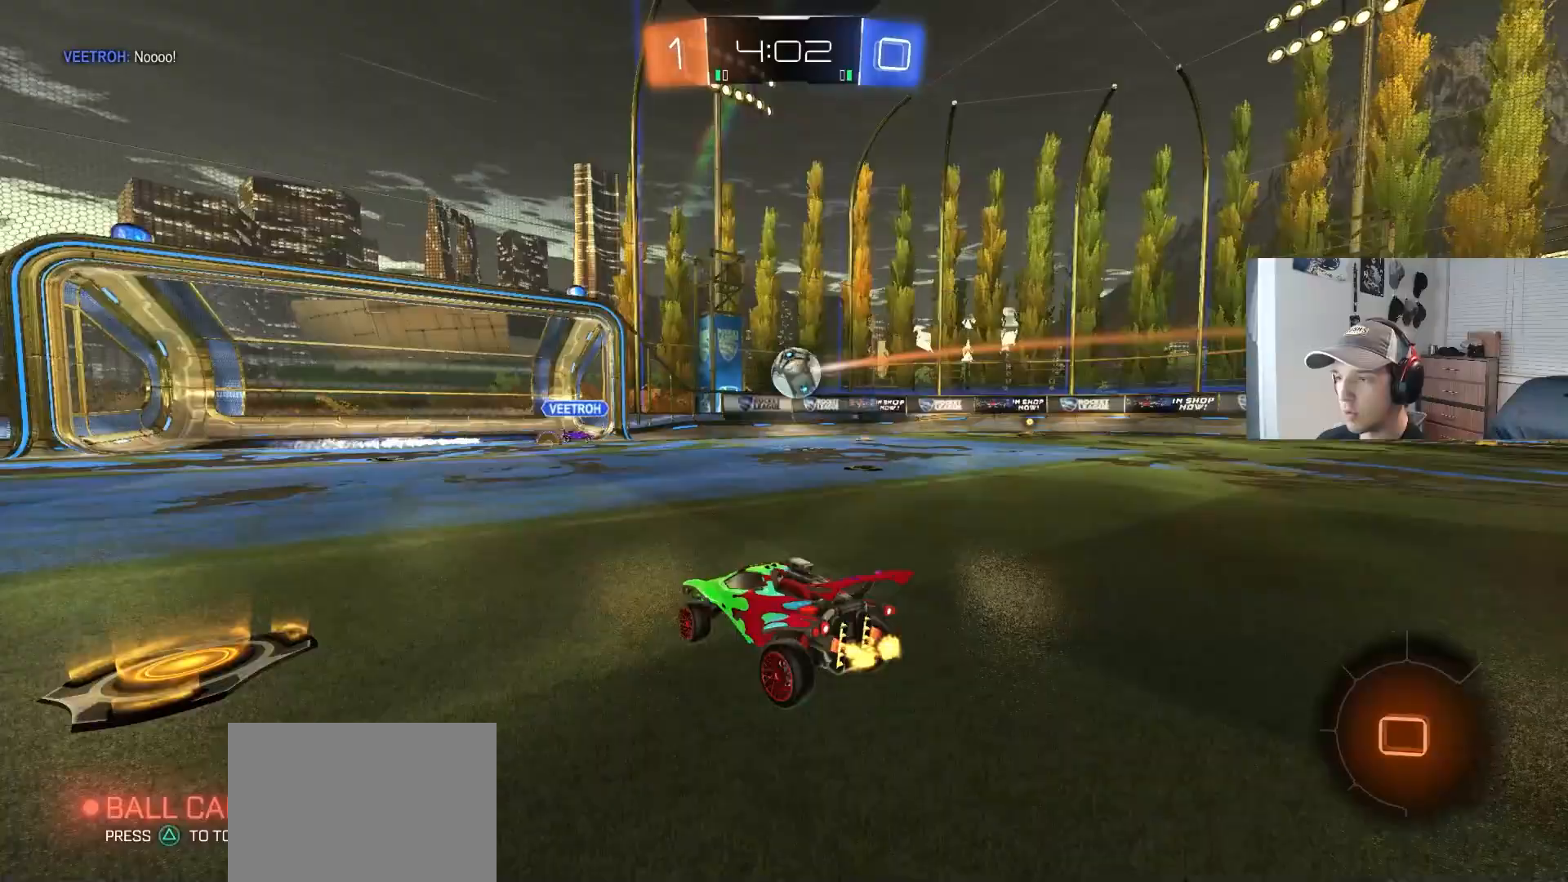
{"buttons": ["R2"], "left_stick": "down-right", "right_stick": "center", "events": [[317, "CIRCLE", "up"], [317, "left_stick", "down-right"]]}
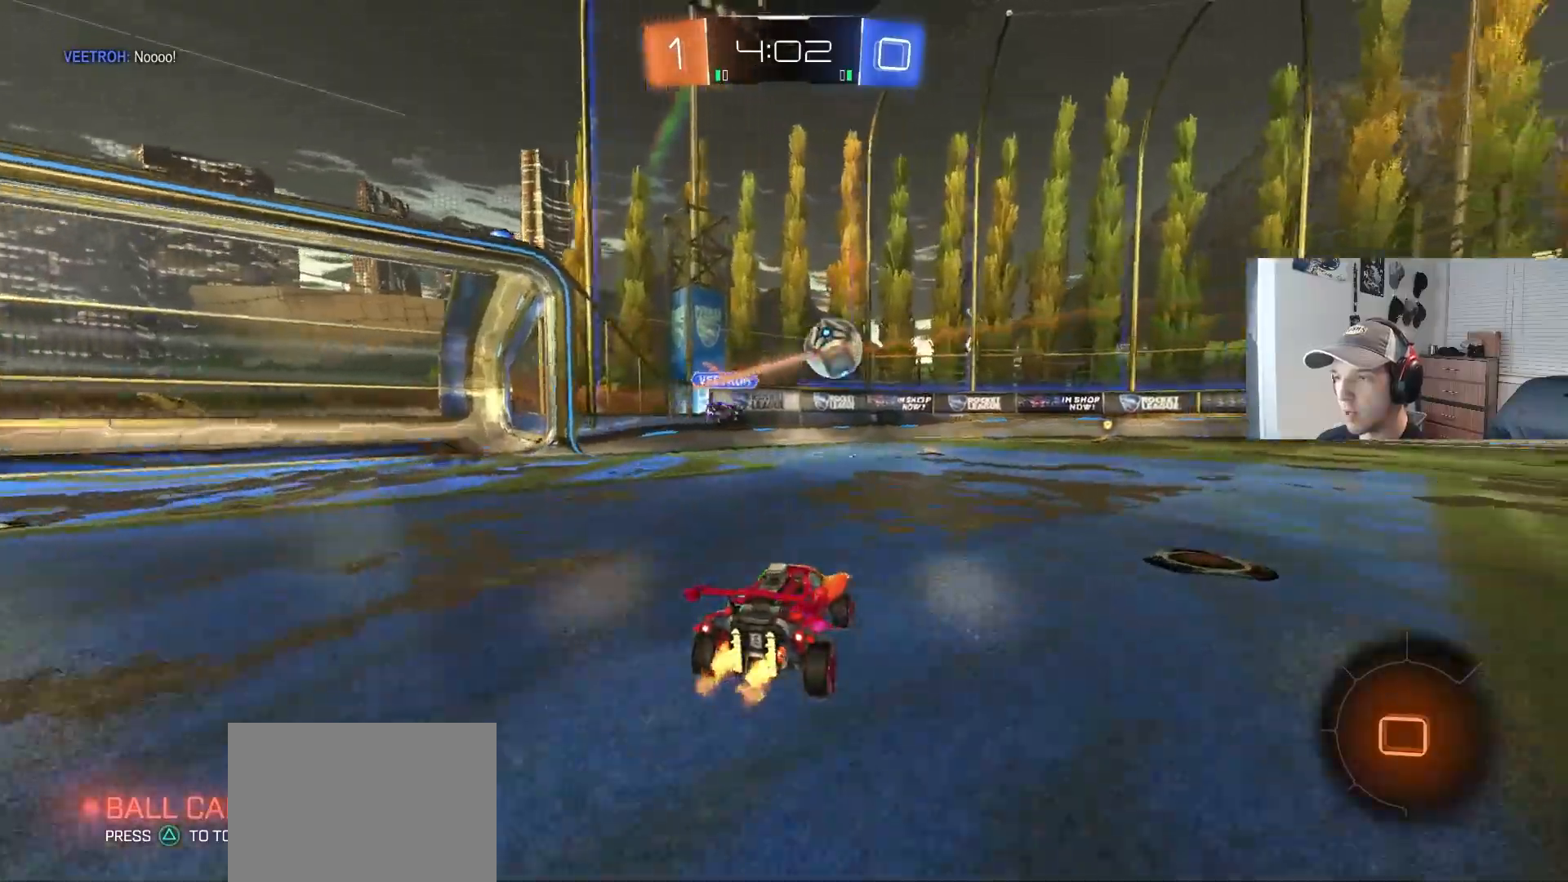
{"buttons": ["CROSS", "R1", "R2"], "left_stick": "up-right", "right_stick": "center", "events": [[17, "left_stick", "center"], [83, "left_stick", "right"], [100, "CROSS", "down"], [167, "CROSS", "up"], [367, "left_stick", "up"], [400, "CROSS", "down"], [467, "R1", "down"], [483, "left_stick", "up-right"]]}
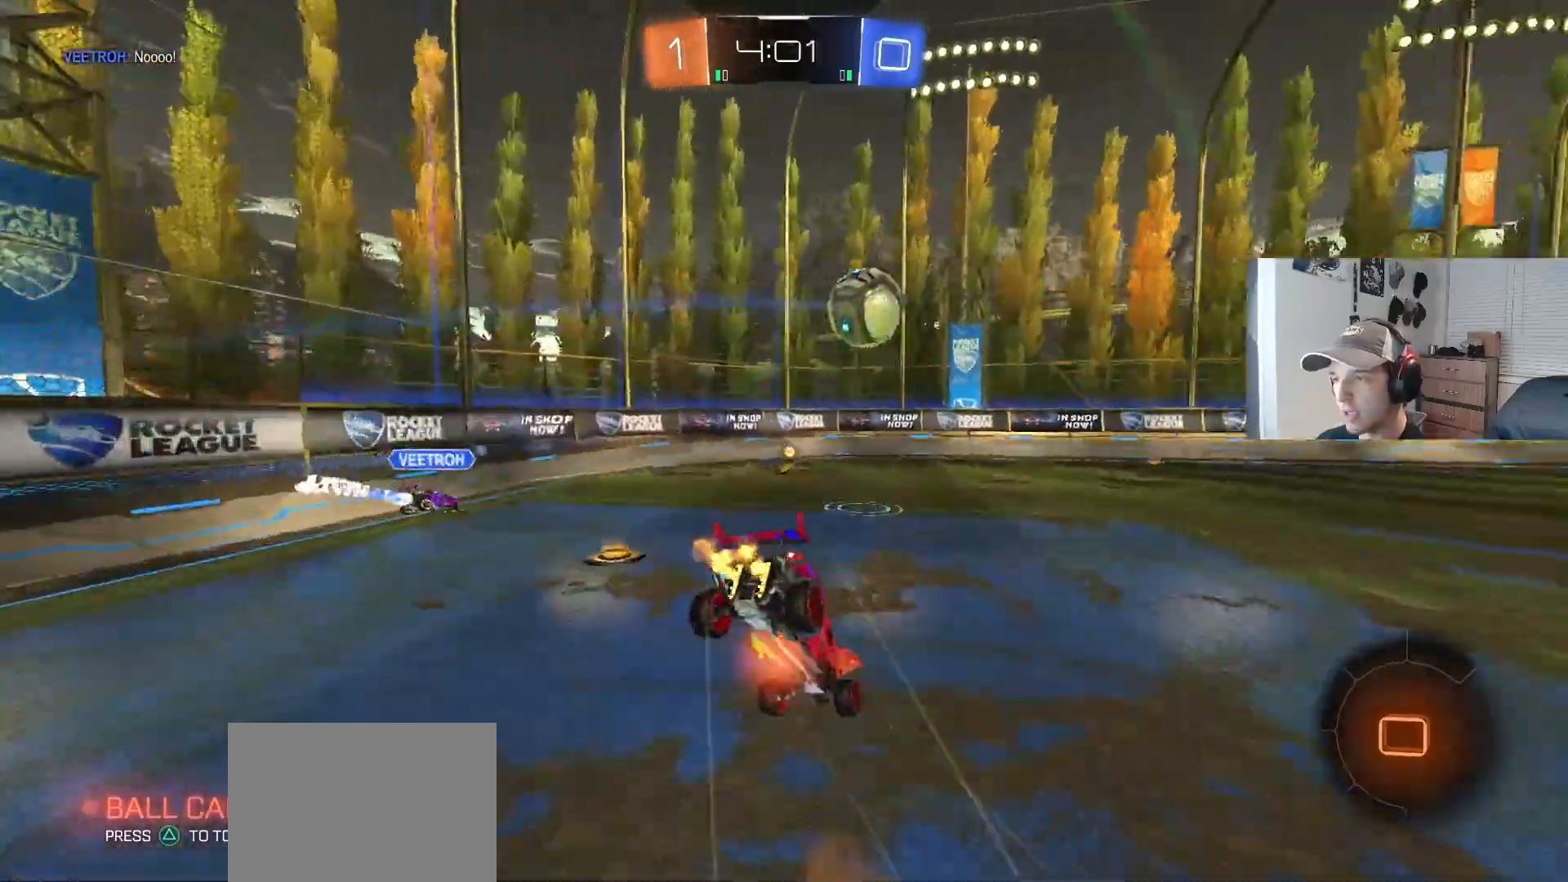
{"buttons": ["R1"], "left_stick": "up", "right_stick": "center", "events": [[17, "left_stick", "right"], [50, "CROSS", "up"], [150, "left_stick", "down"], [283, "left_stick", "left"], [317, "R2", "up"], [467, "left_stick", "up"]]}
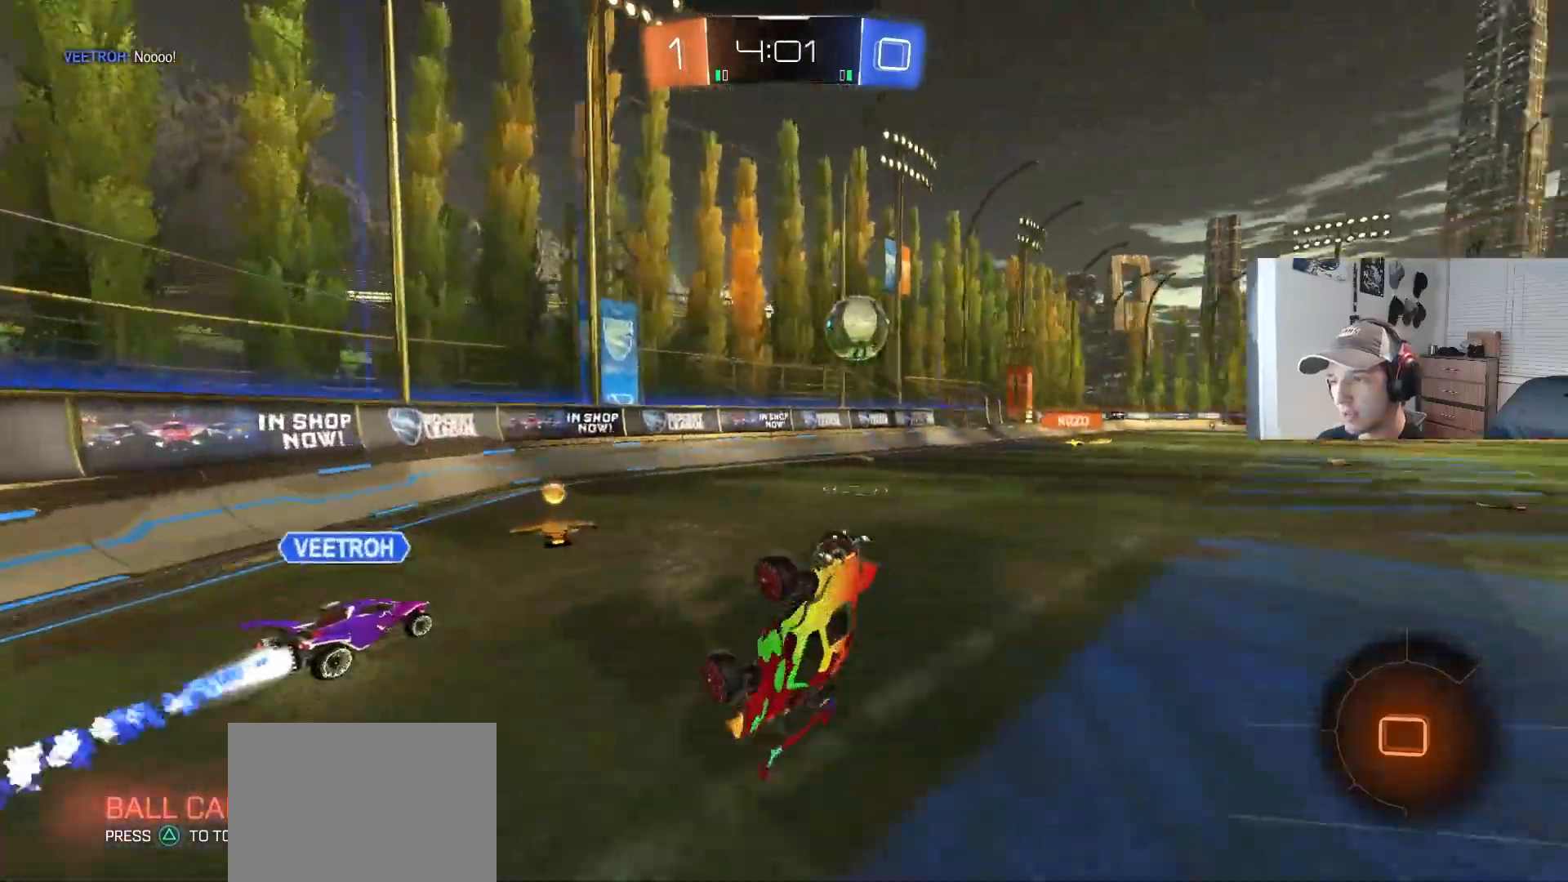
{"buttons": ["R2"], "left_stick": "right", "right_stick": "center", "events": [[133, "R1", "up"], [167, "R2", "down"], [233, "left_stick", "right"]]}
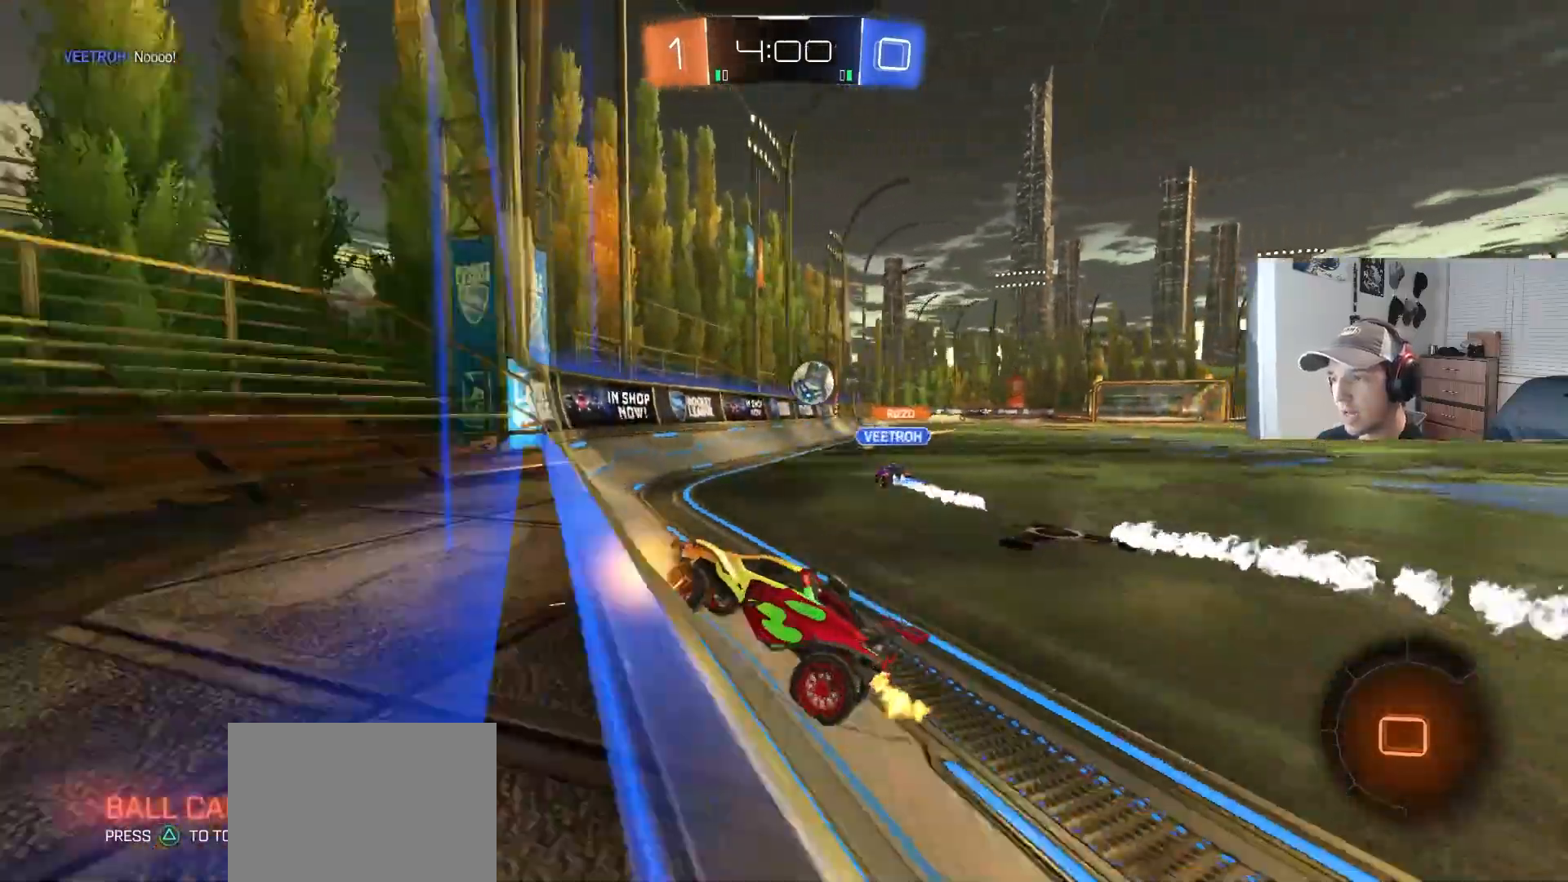
{"buttons": ["R2"], "left_stick": "center", "right_stick": "center", "events": [[433, "left_stick", "center"]]}
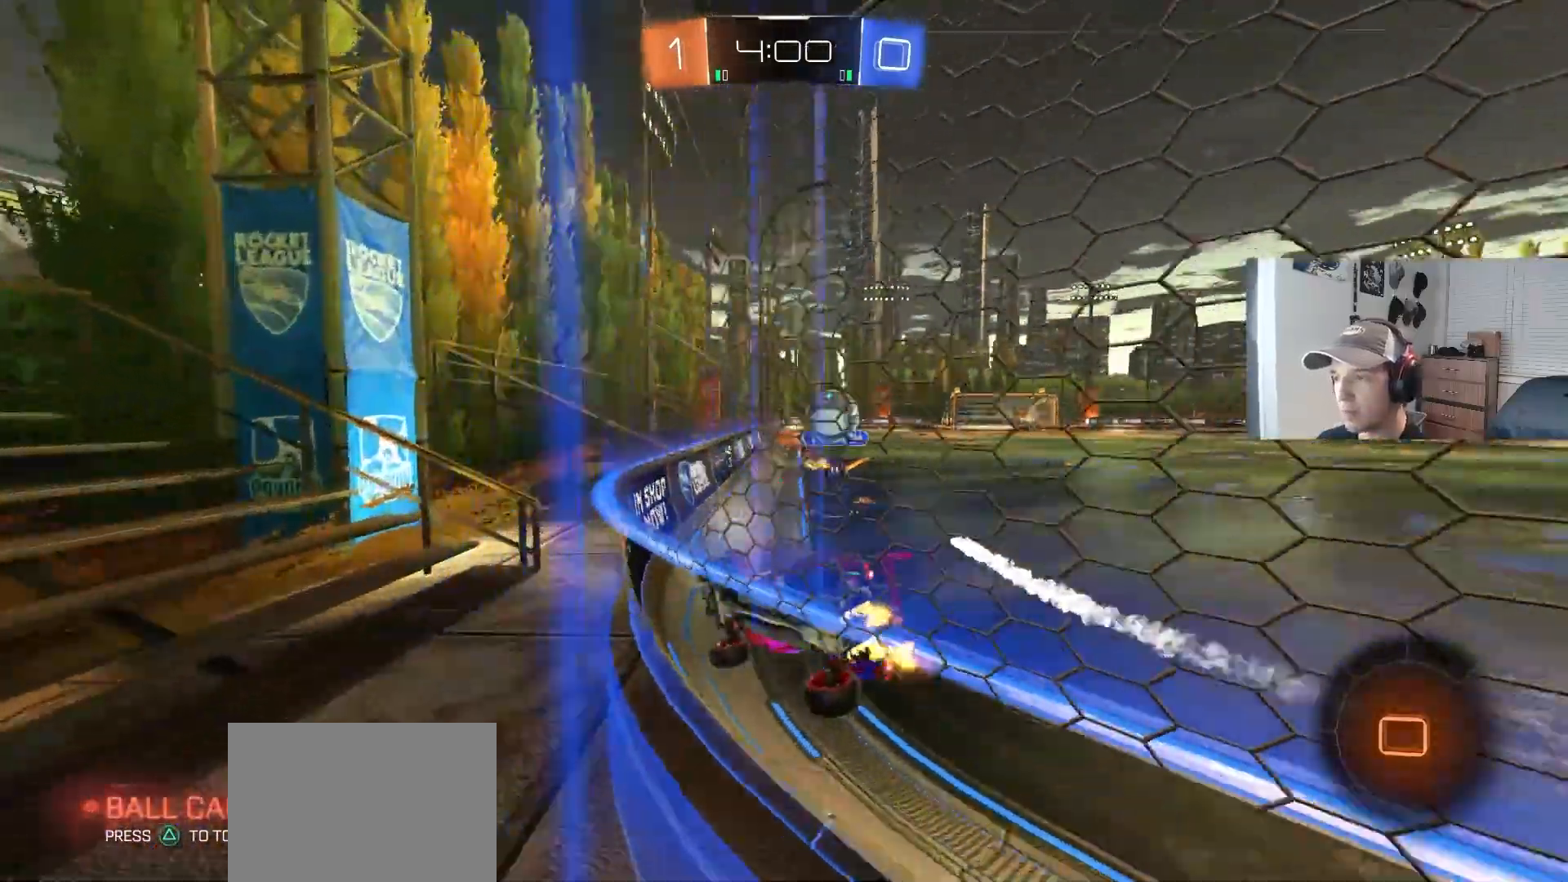
{"buttons": ["R2"], "left_stick": "down-right", "right_stick": "center", "events": [[433, "left_stick", "down-right"]]}
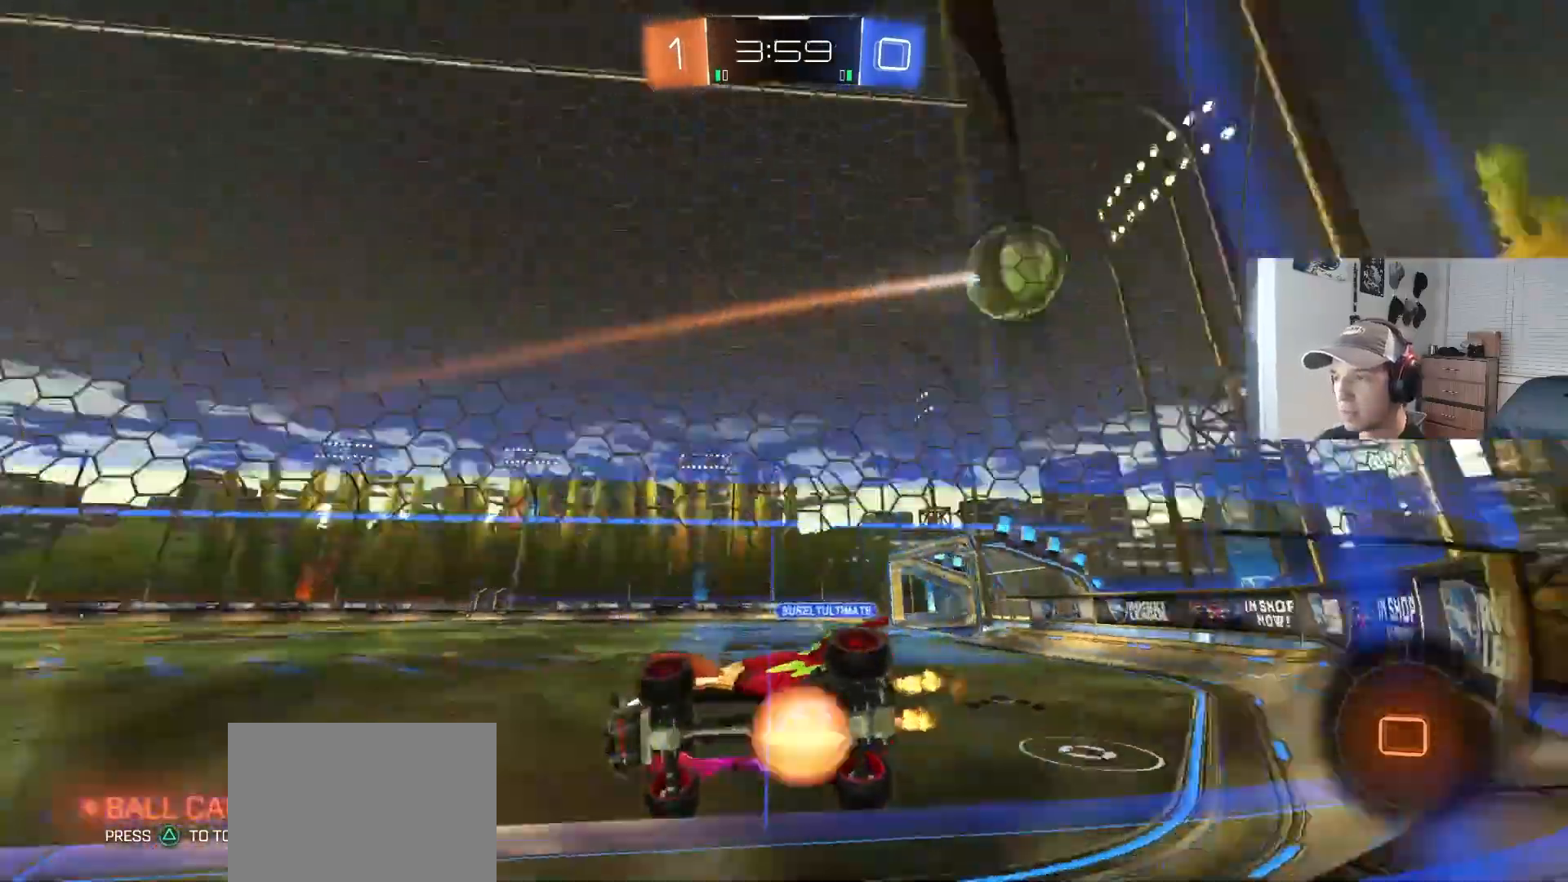
{"buttons": ["R2"], "left_stick": "up", "right_stick": "center", "events": [[17, "CROSS", "down"], [100, "left_stick", "down"], [133, "CROSS", "up"], [150, "L1", "down"], [333, "L1", "up"], [350, "left_stick", "center"], [500, "left_stick", "up"]]}
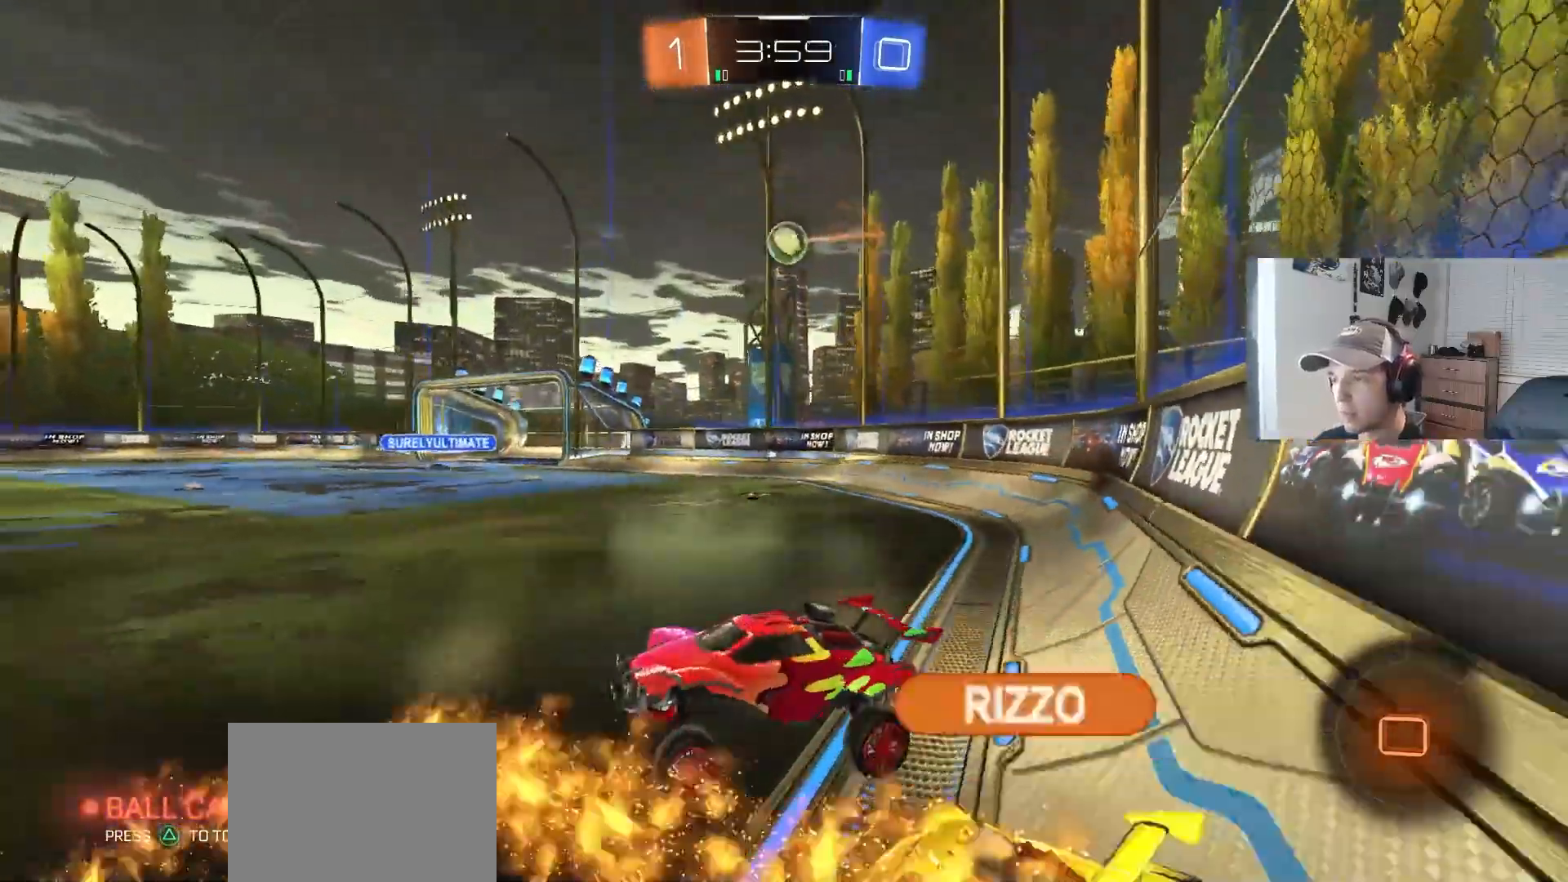
{"buttons": ["R2"], "left_stick": "center", "right_stick": "center", "events": [[100, "CROSS", "down"], [233, "CROSS", "up"], [250, "left_stick", "center"]]}
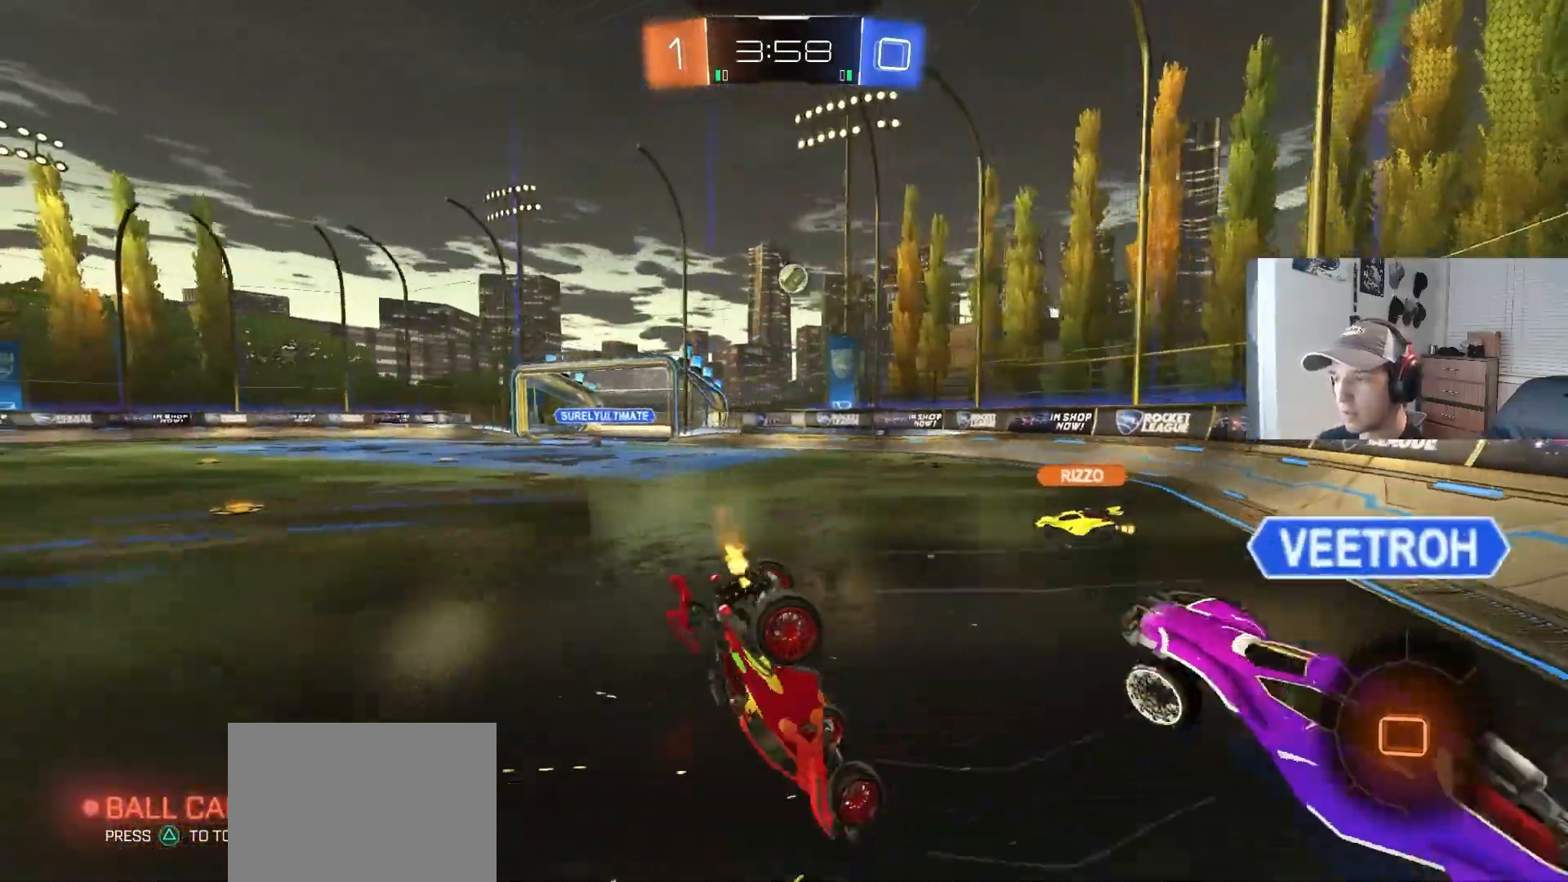
{"buttons": ["R1", "R2"], "left_stick": "up", "right_stick": "center", "events": [[100, "left_stick", "up"], [433, "R1", "down"]]}
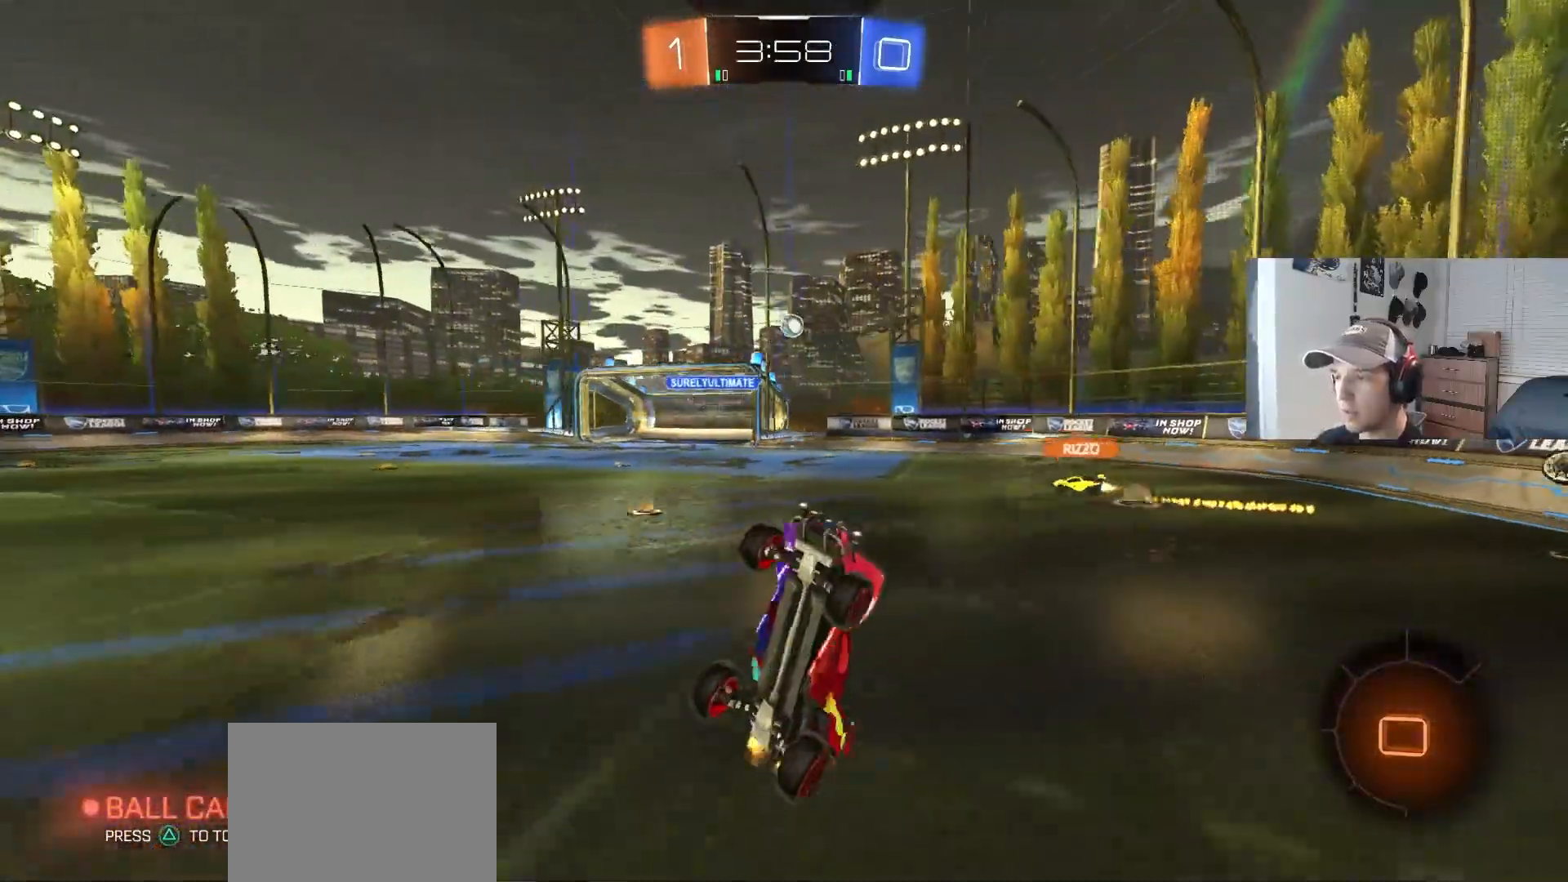
{"buttons": ["R2"], "left_stick": "left", "right_stick": "center", "events": [[33, "L1", "down"], [50, "R1", "up"], [133, "L1", "up"], [150, "left_stick", "center"], [483, "left_stick", "left"]]}
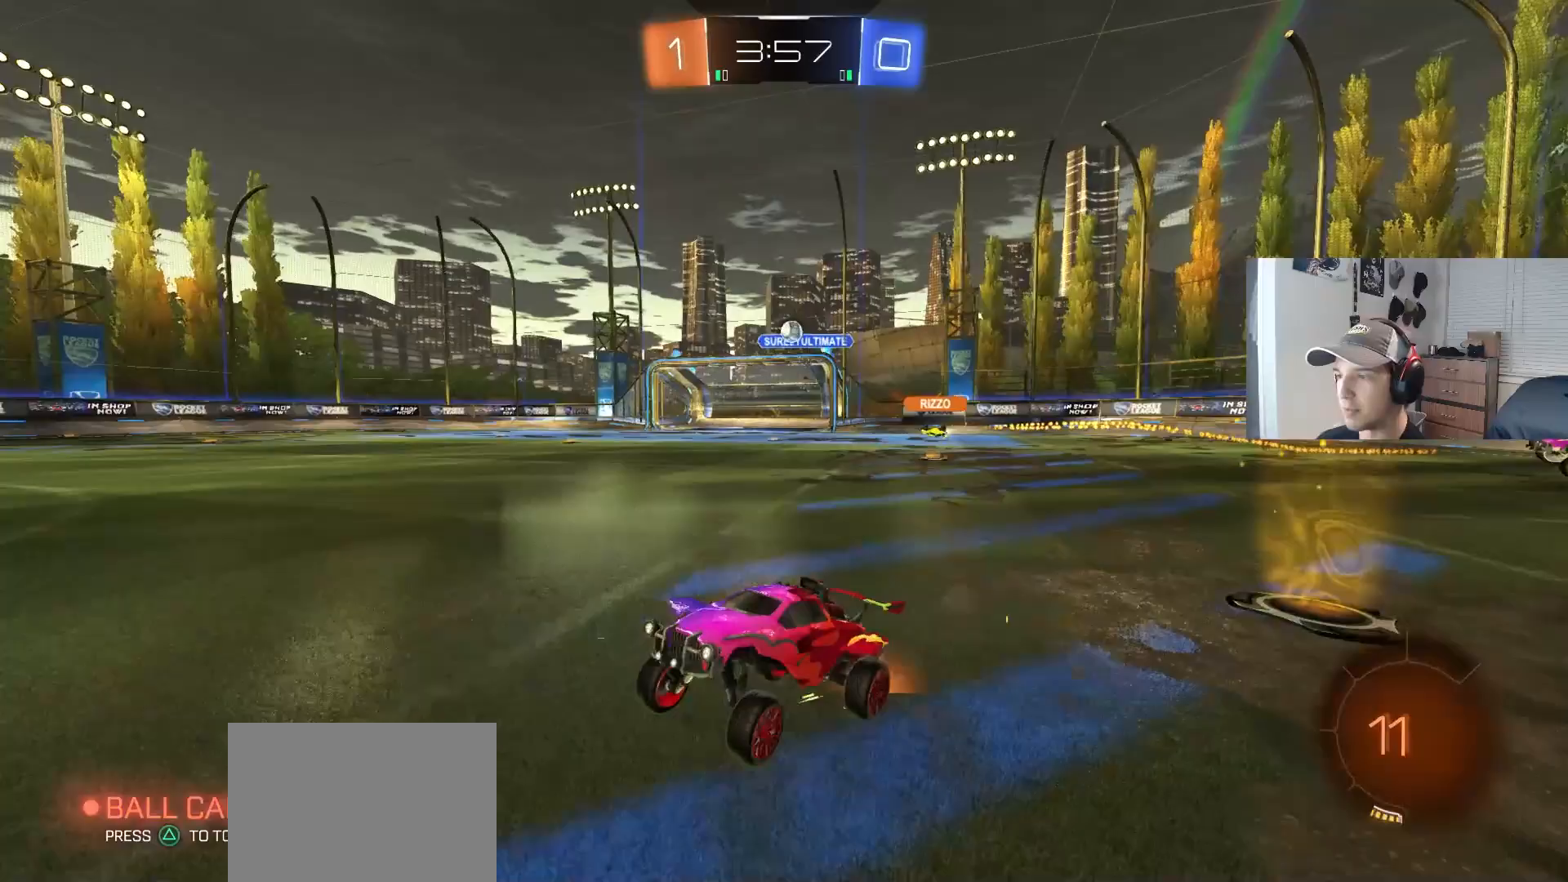
{"buttons": ["R2"], "left_stick": "right", "right_stick": "center", "events": [[217, "left_stick", "center"], [450, "left_stick", "right"]]}
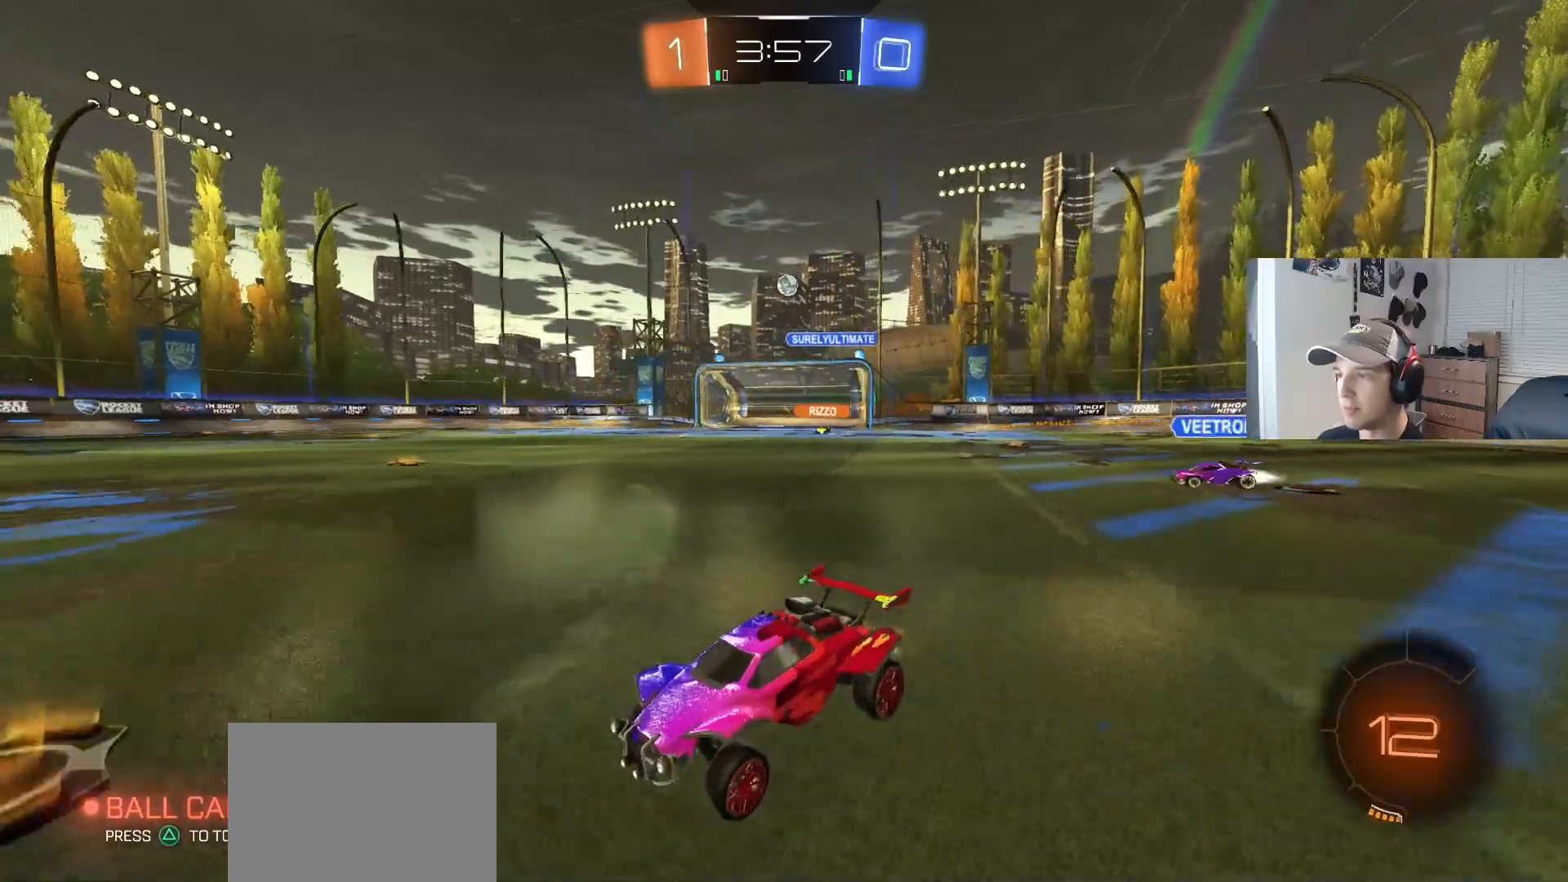
{"buttons": ["CROSS", "CIRCLE", "R2"], "left_stick": "up-right", "right_stick": "center", "events": [[250, "left_stick", "down-left"], [467, "left_stick", "up-right"], [483, "CIRCLE", "down"], [483, "CROSS", "down"]]}
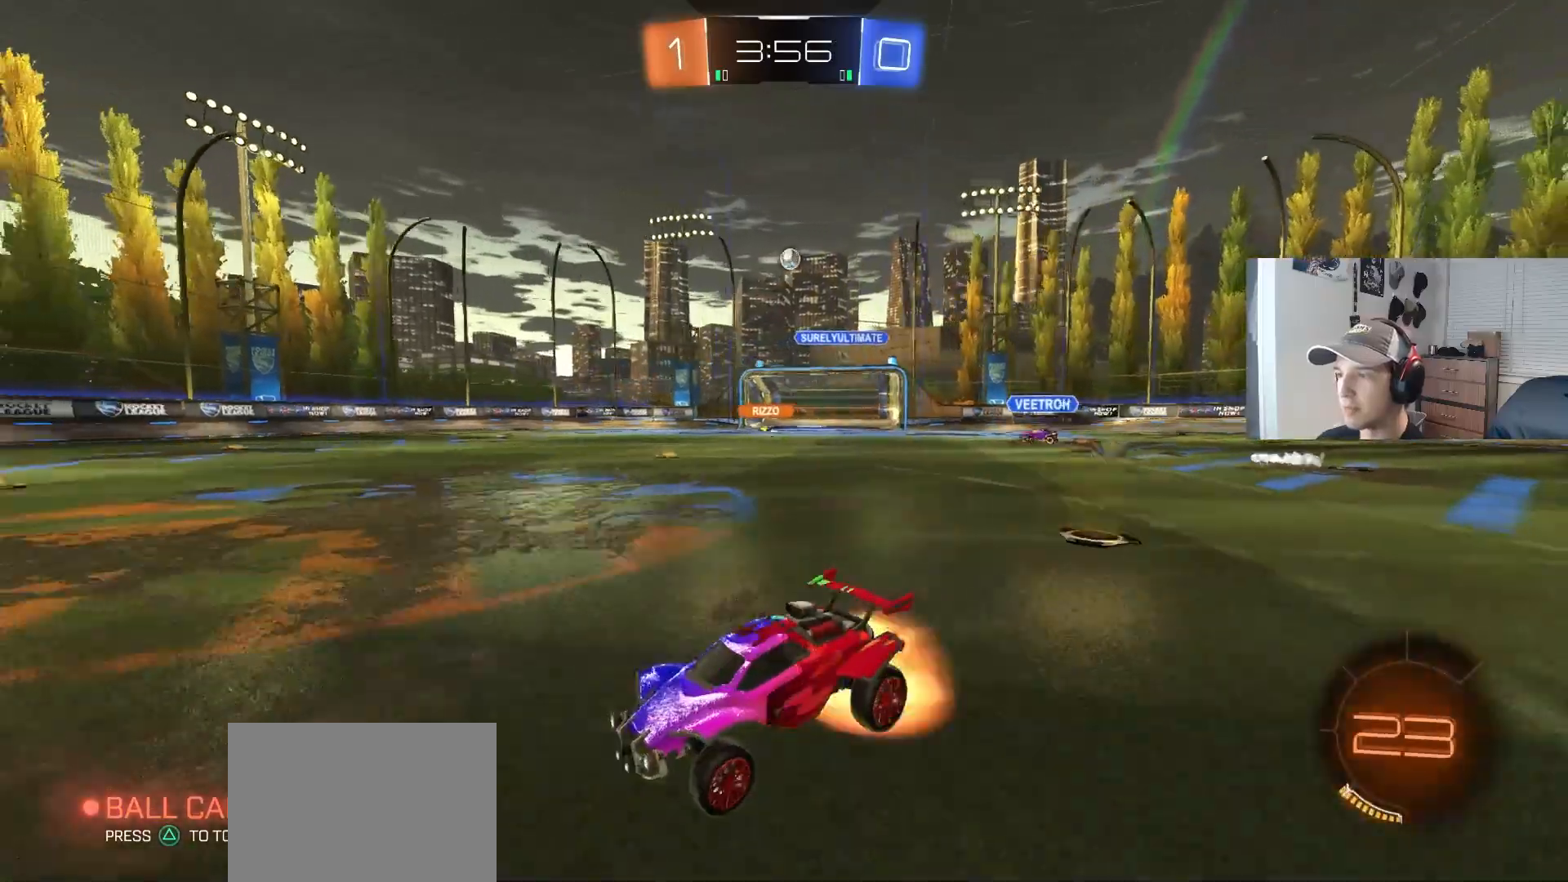
{"buttons": ["R1", "R2"], "left_stick": "left", "right_stick": "center", "events": [[17, "CIRCLE", "up"], [33, "CROSS", "up"], [67, "CROSS", "down"], [83, "CIRCLE", "down"], [83, "R1", "down"], [100, "L3", "down"], [167, "left_stick", "down"], [233, "CROSS", "up"], [267, "L3", "up"], [450, "CIRCLE", "up"], [500, "left_stick", "left"]]}
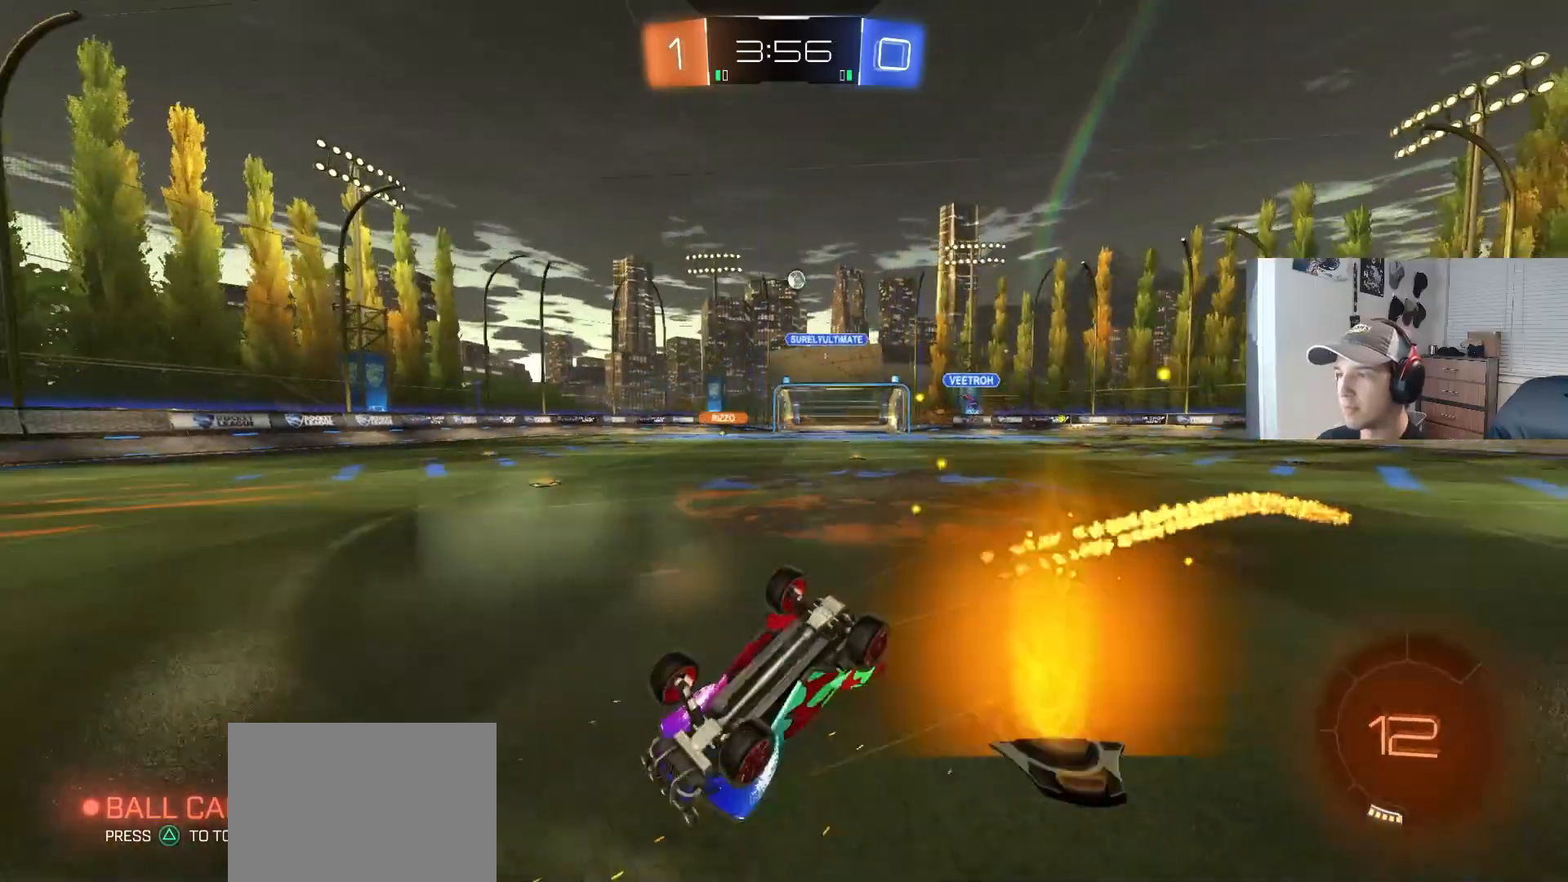
{"buttons": ["R2"], "left_stick": "center", "right_stick": "center", "events": [[83, "left_stick", "down"], [200, "left_stick", "down-right"], [417, "R1", "up"], [433, "TRIANGLE", "down"], [433, "left_stick", "center"], [500, "TRIANGLE", "up"]]}
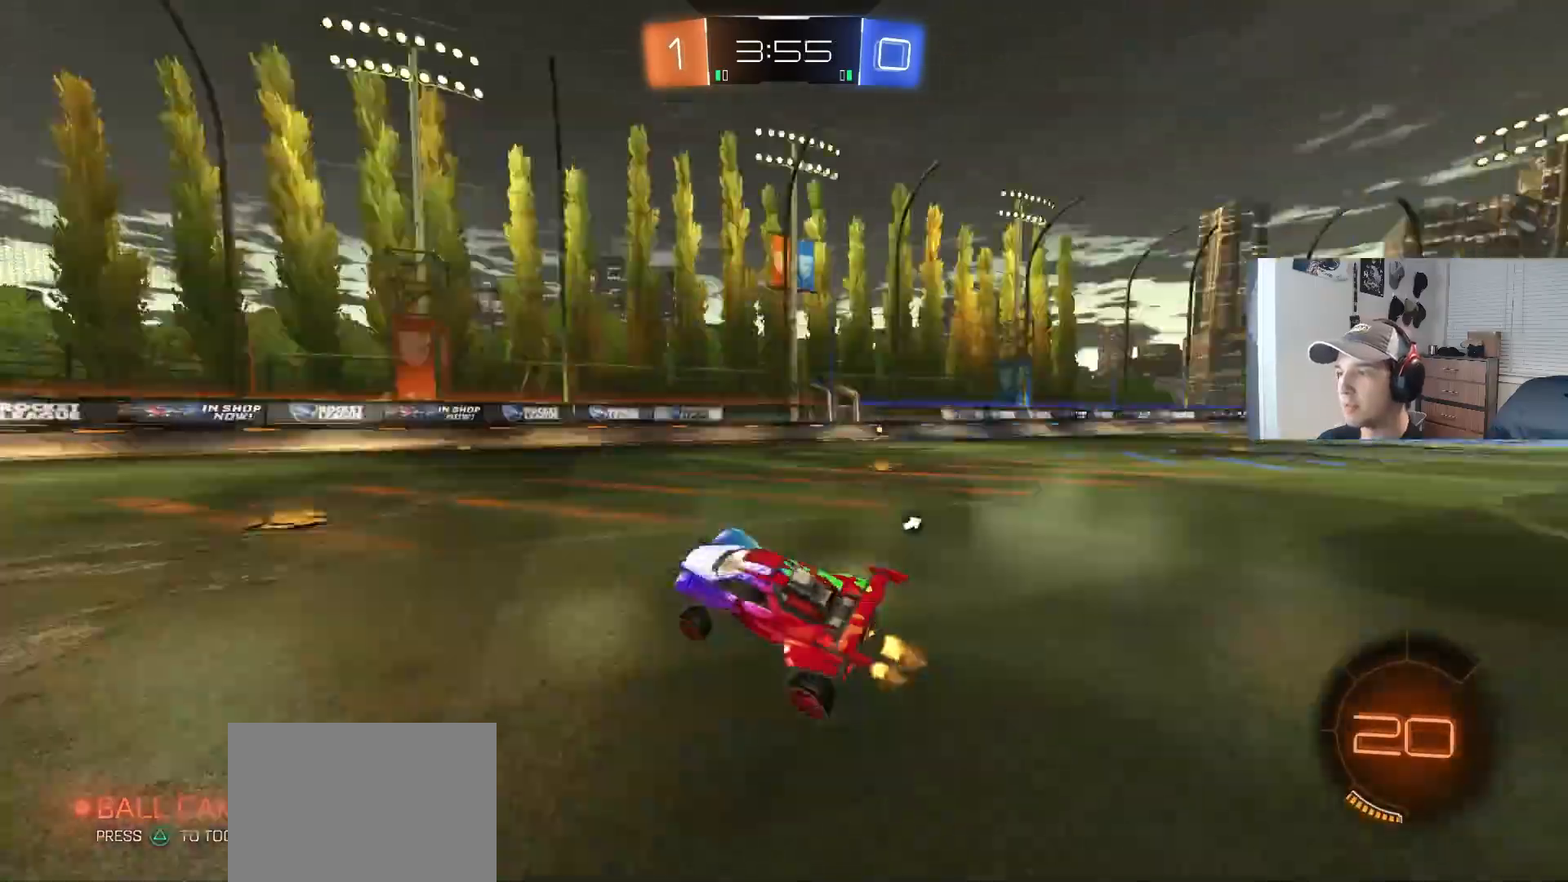
{"buttons": ["R2"], "left_stick": "center", "right_stick": "center", "events": [[133, "left_stick", "left"], [400, "left_stick", "center"]]}
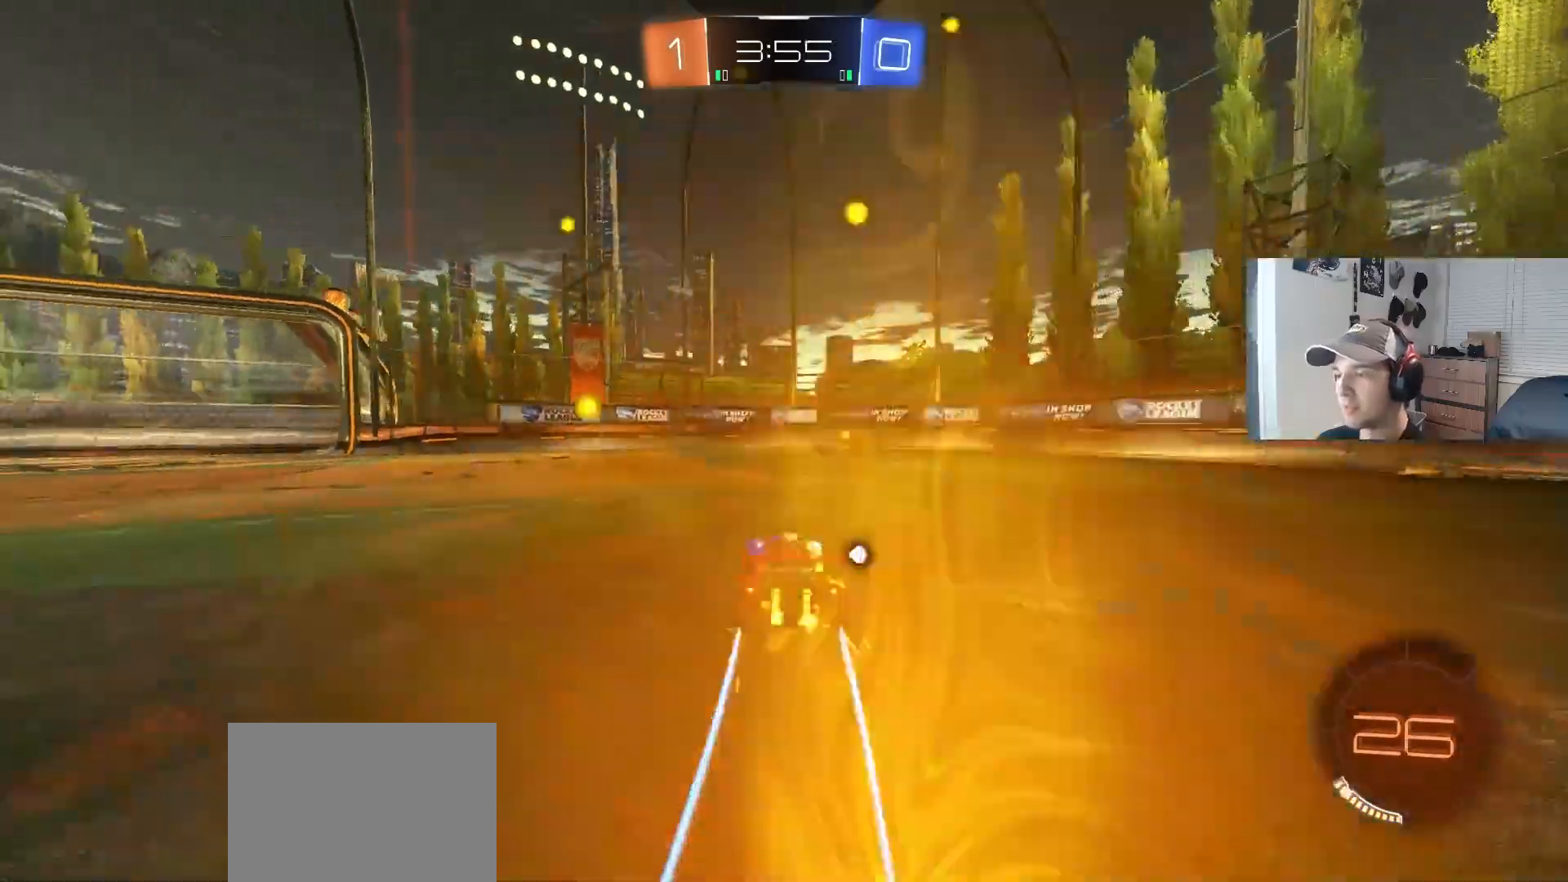
{"buttons": ["L1", "R2"], "left_stick": "right", "right_stick": "center", "events": [[33, "left_stick", "right"], [117, "CIRCLE", "down"], [117, "left_stick", "center"], [133, "TRIANGLE", "down"], [217, "TRIANGLE", "up"], [250, "CIRCLE", "up"], [367, "left_stick", "right"], [467, "L1", "down"]]}
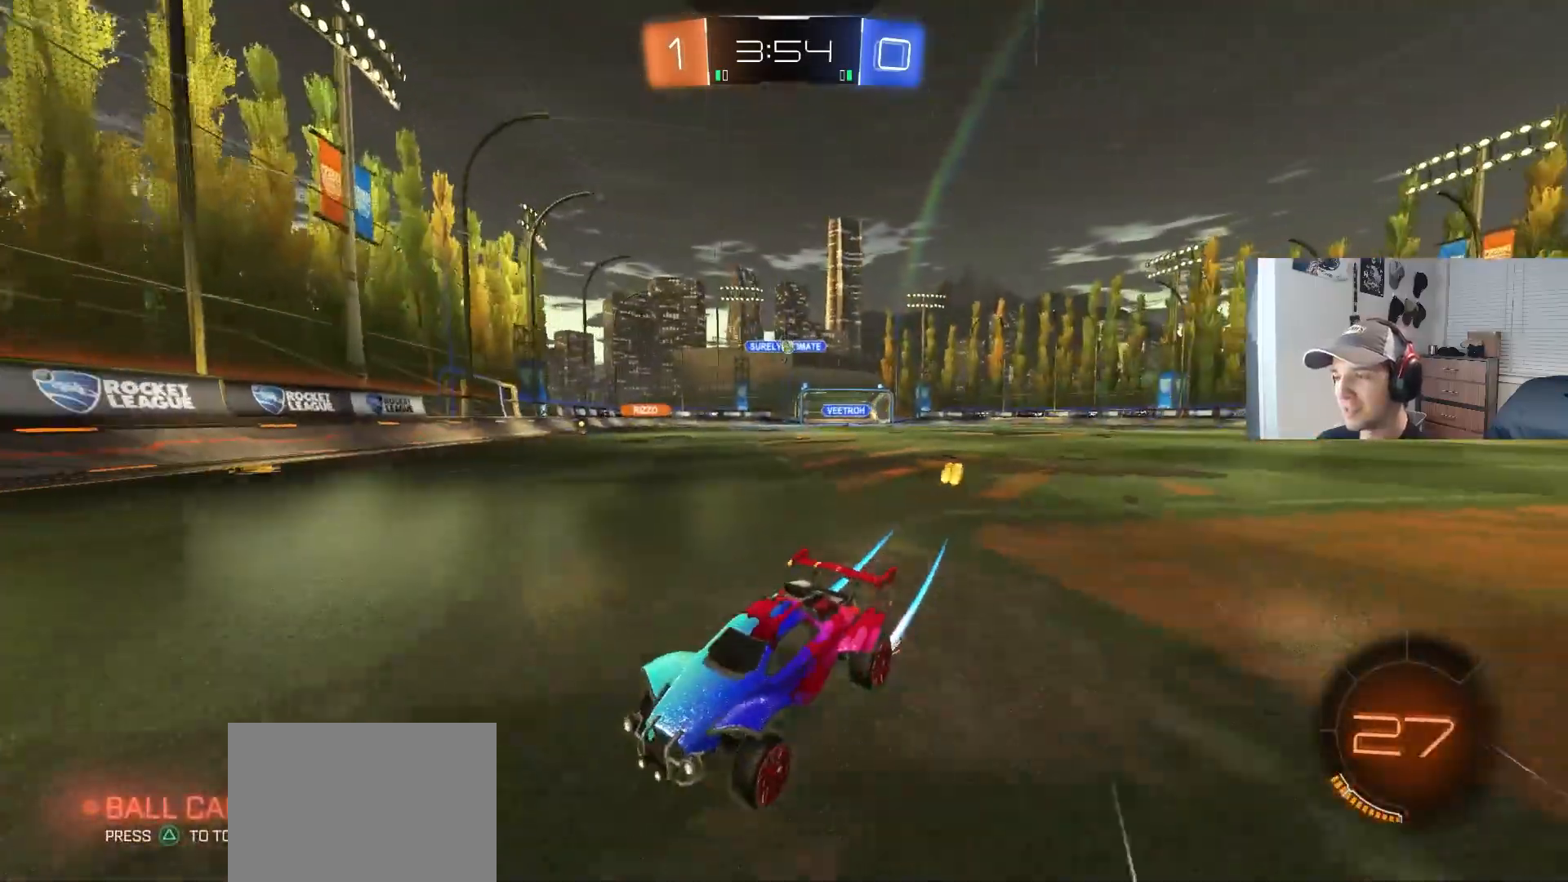
{"buttons": ["CIRCLE", "R2"], "left_stick": "right", "right_stick": "center", "events": [[150, "L1", "up"], [433, "left_stick", "center"], [467, "CIRCLE", "down"], [500, "left_stick", "right"]]}
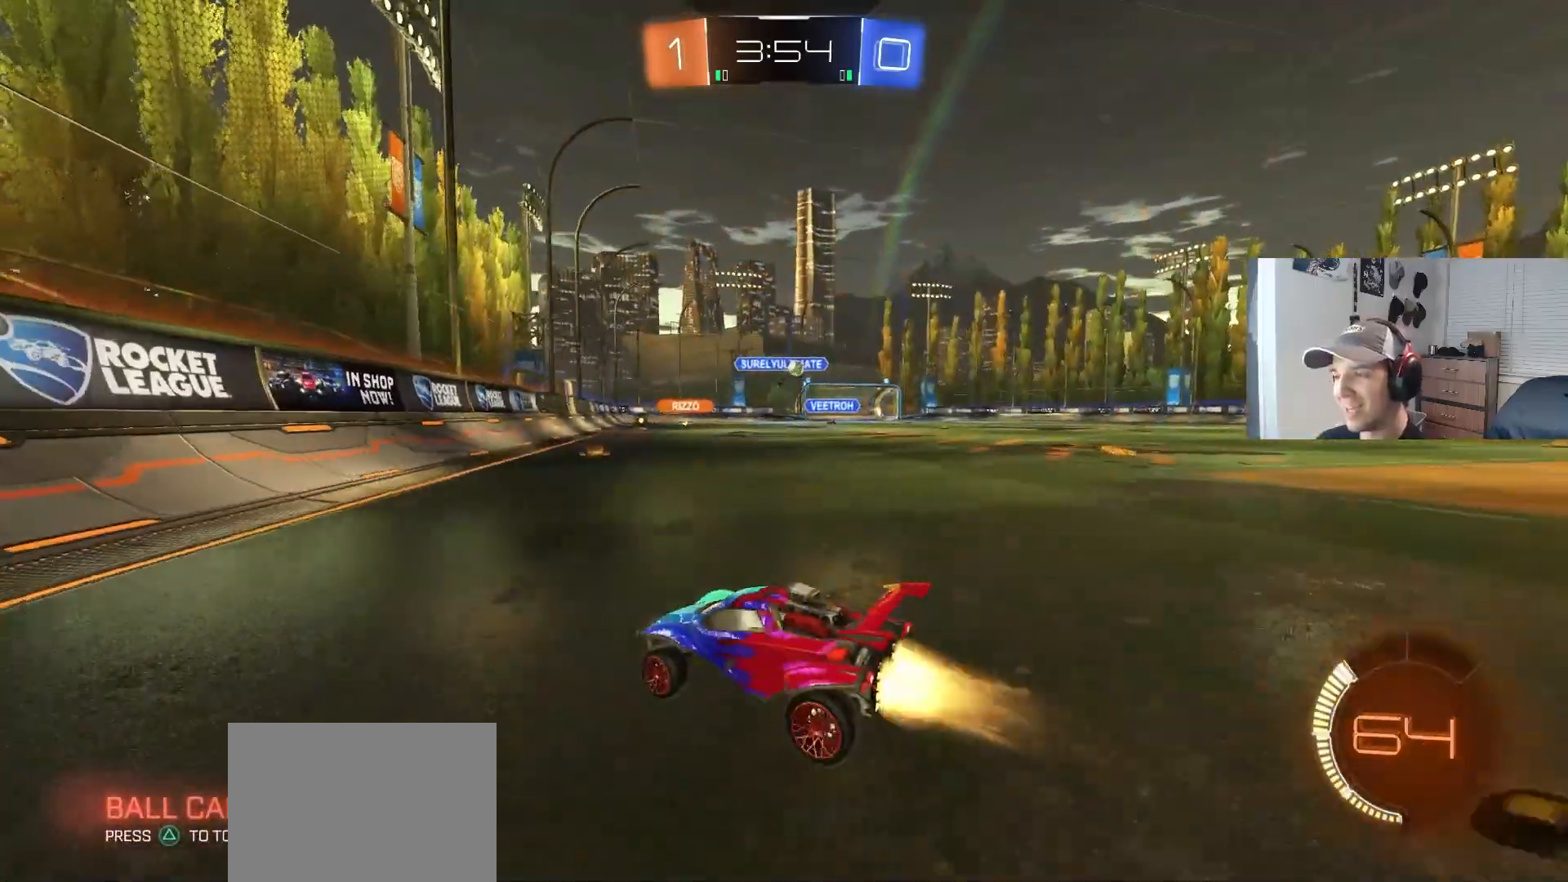
{"buttons": ["R2"], "left_stick": "down-right", "right_stick": "center", "events": [[117, "CIRCLE", "up"], [383, "left_stick", "down-right"]]}
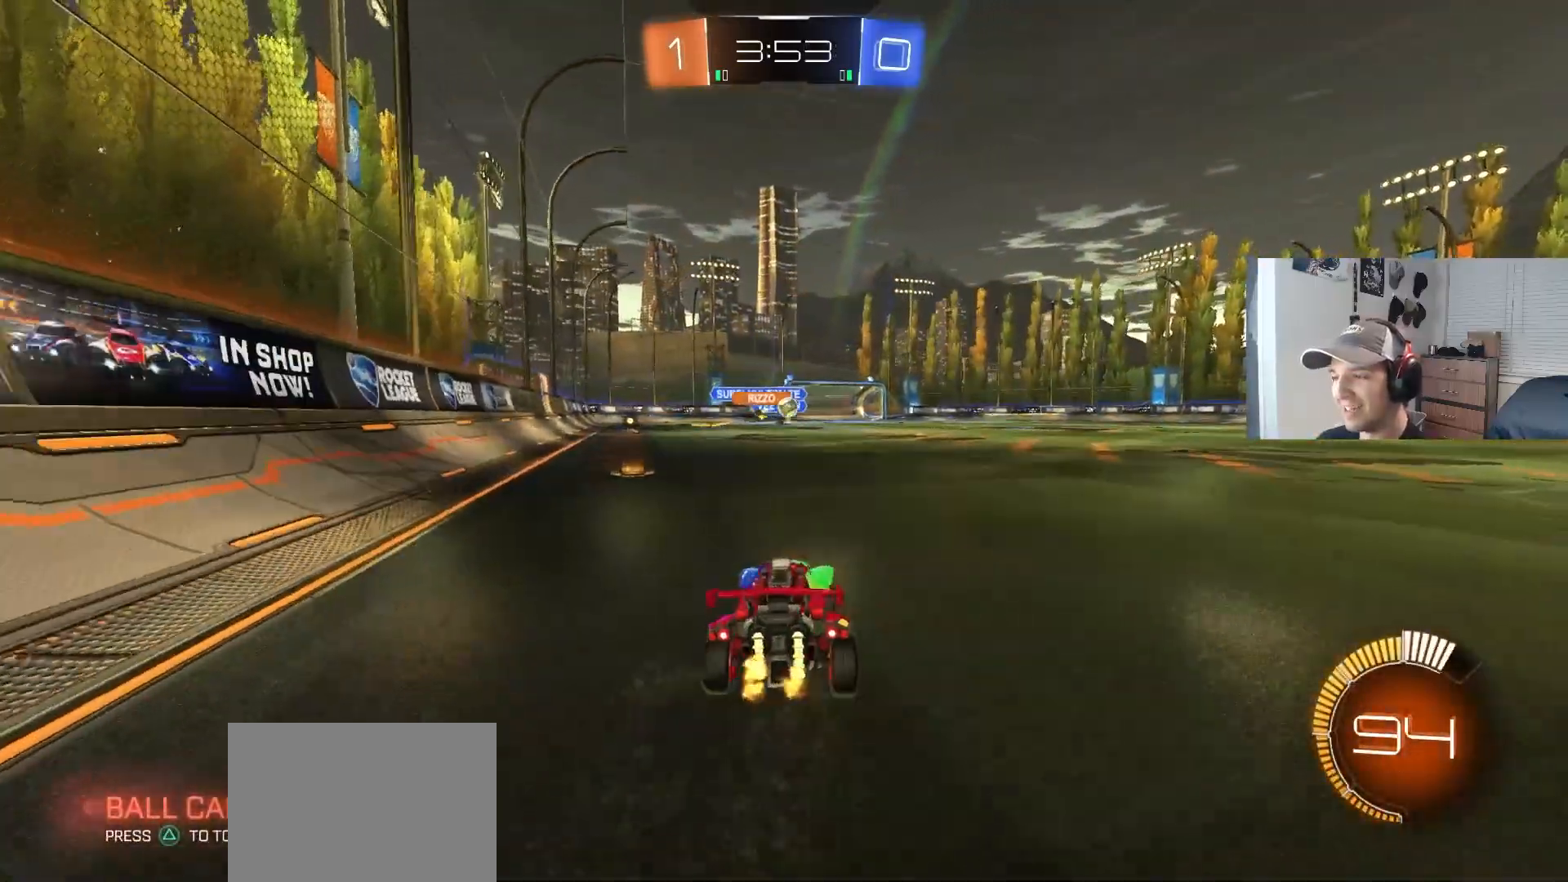
{"buttons": ["R2"], "left_stick": "down-left", "right_stick": "center", "events": [[183, "CIRCLE", "down"], [433, "CIRCLE", "up"], [450, "left_stick", "down-left"]]}